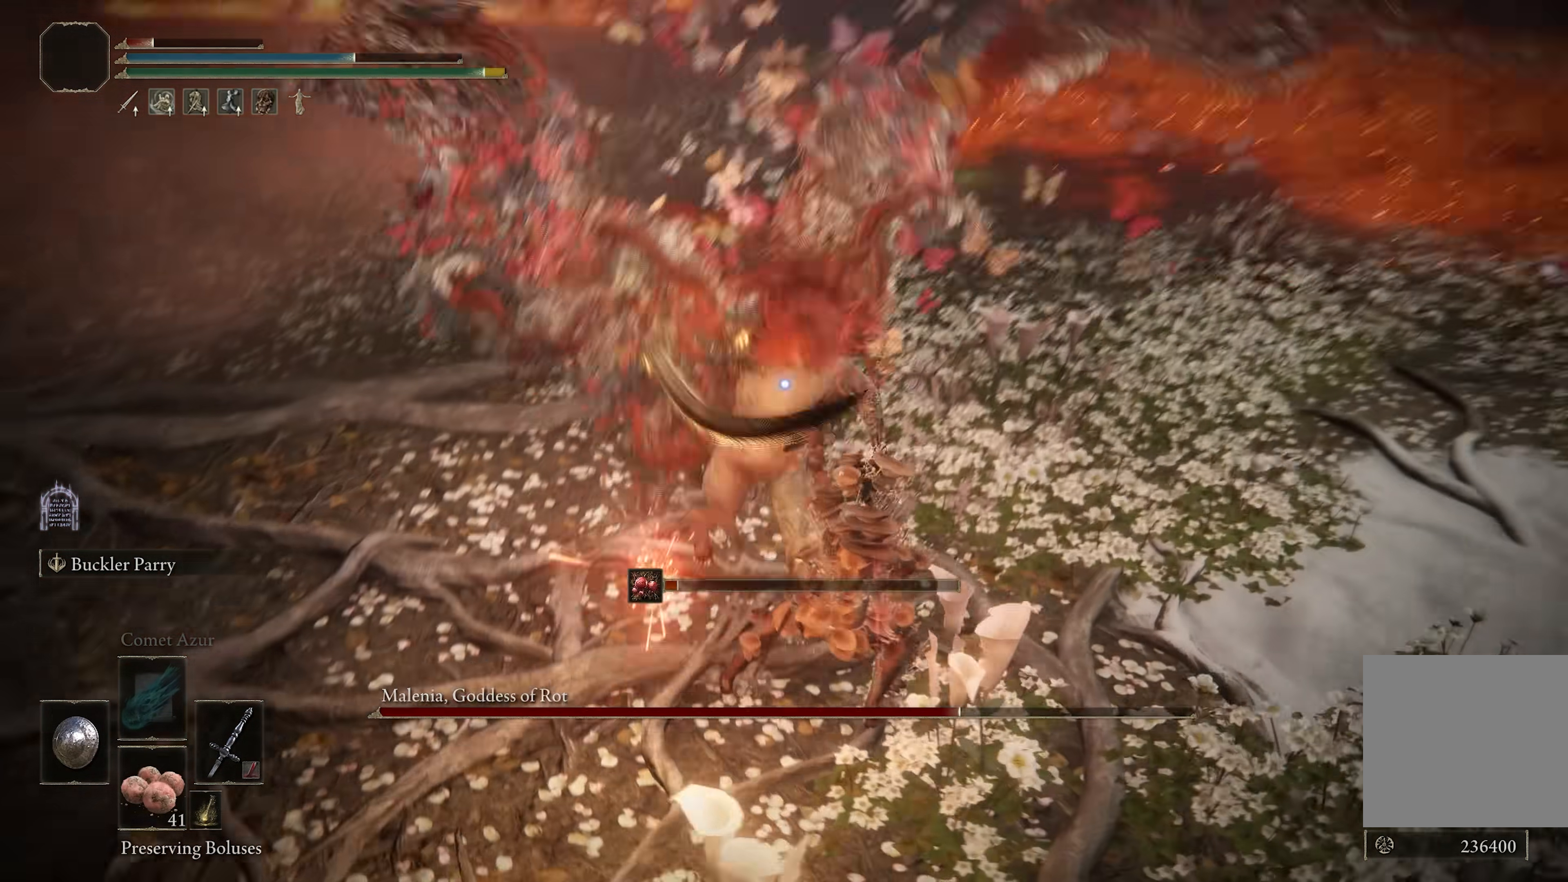
Gameplay with a controller (Xbox layout); each line is a JSON object with the inputs held at the frame after it. "events" lists button and stick changes between this image and that frame as [ms after this image, input, new state], when the widget could be followed in between. Not read: L3.
{"buttons": ["B"], "left_stick": "up-left", "right_stick": "center", "events": [[117, "B", "down"], [467, "left_stick", "up-left"]]}
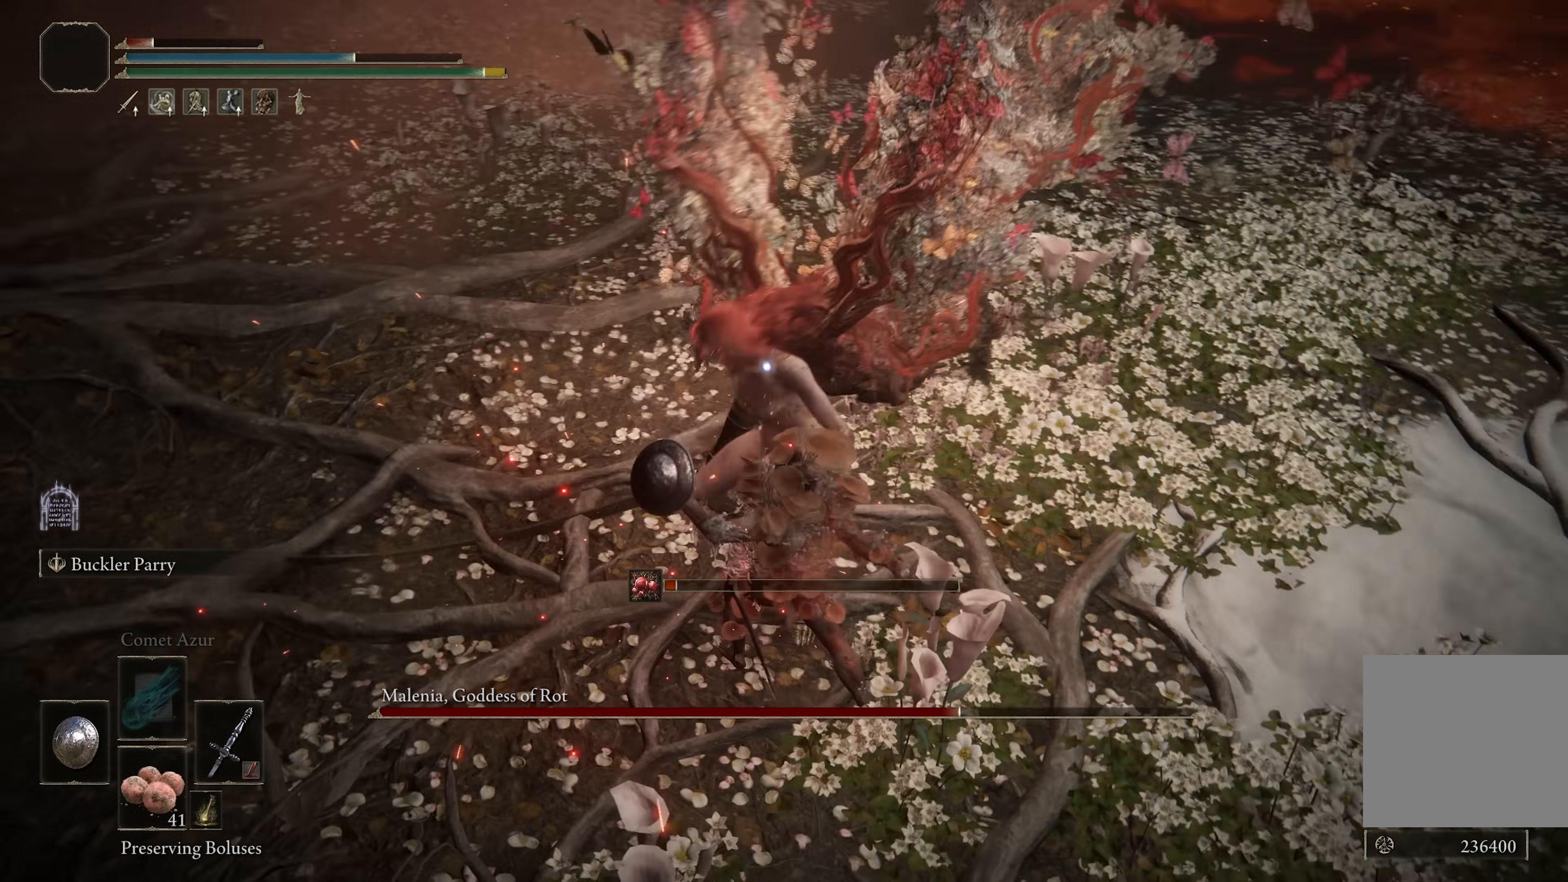
{"buttons": [], "left_stick": "up", "right_stick": "center", "events": [[133, "left_stick", "up"], [183, "B", "up"], [350, "R1", "down"], [467, "R1", "up"]]}
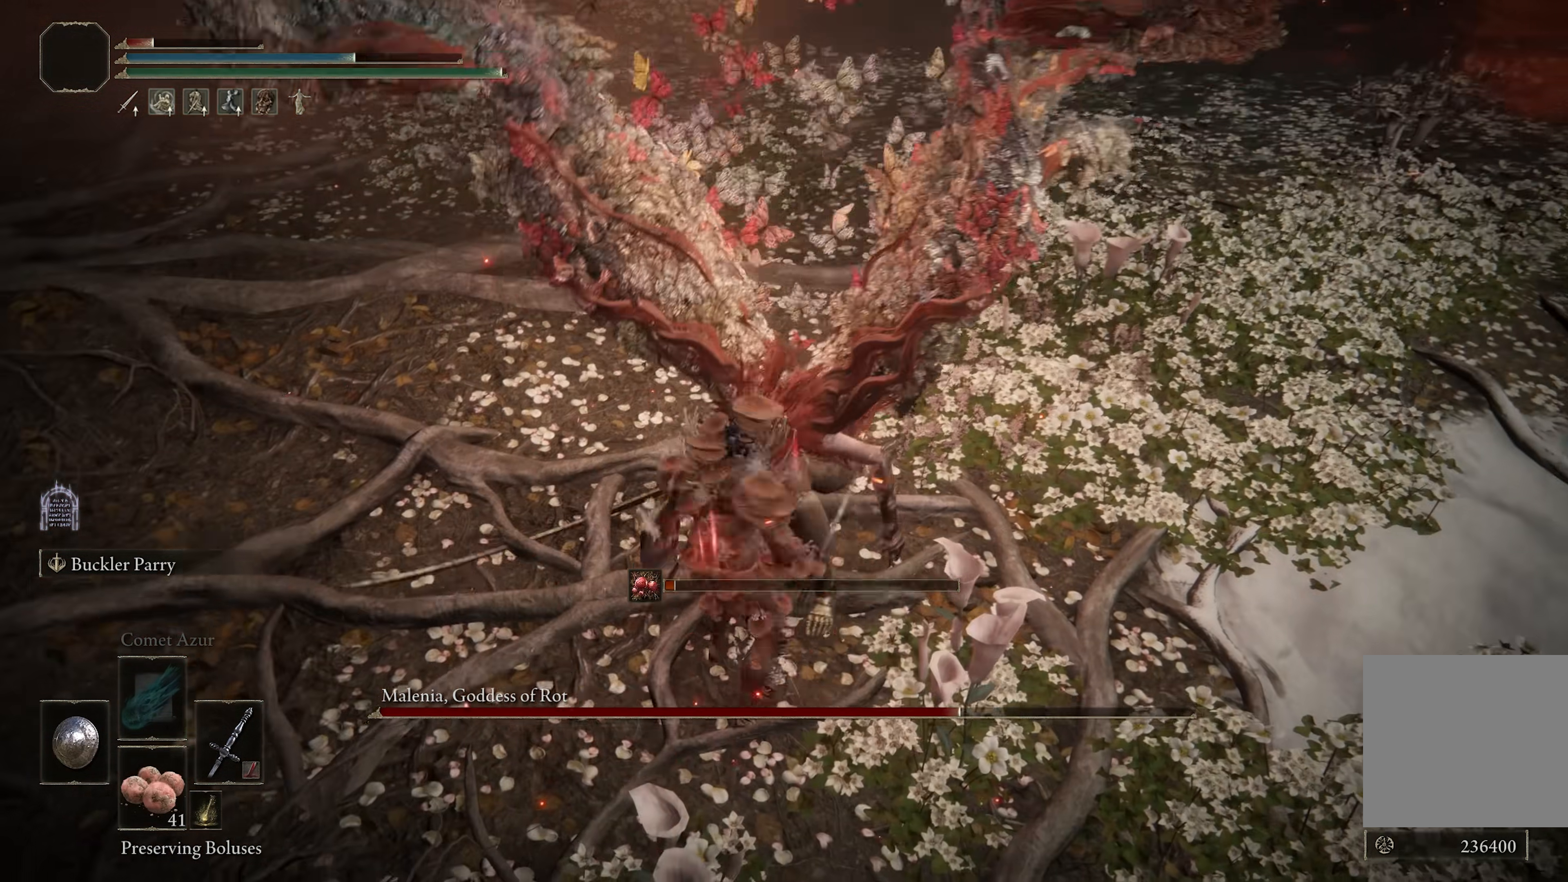
{"buttons": [], "left_stick": "center", "right_stick": "center", "events": [[67, "right_stick", "up"], [117, "right_stick", "up-right"], [150, "left_stick", "center"], [300, "right_stick", "center"]]}
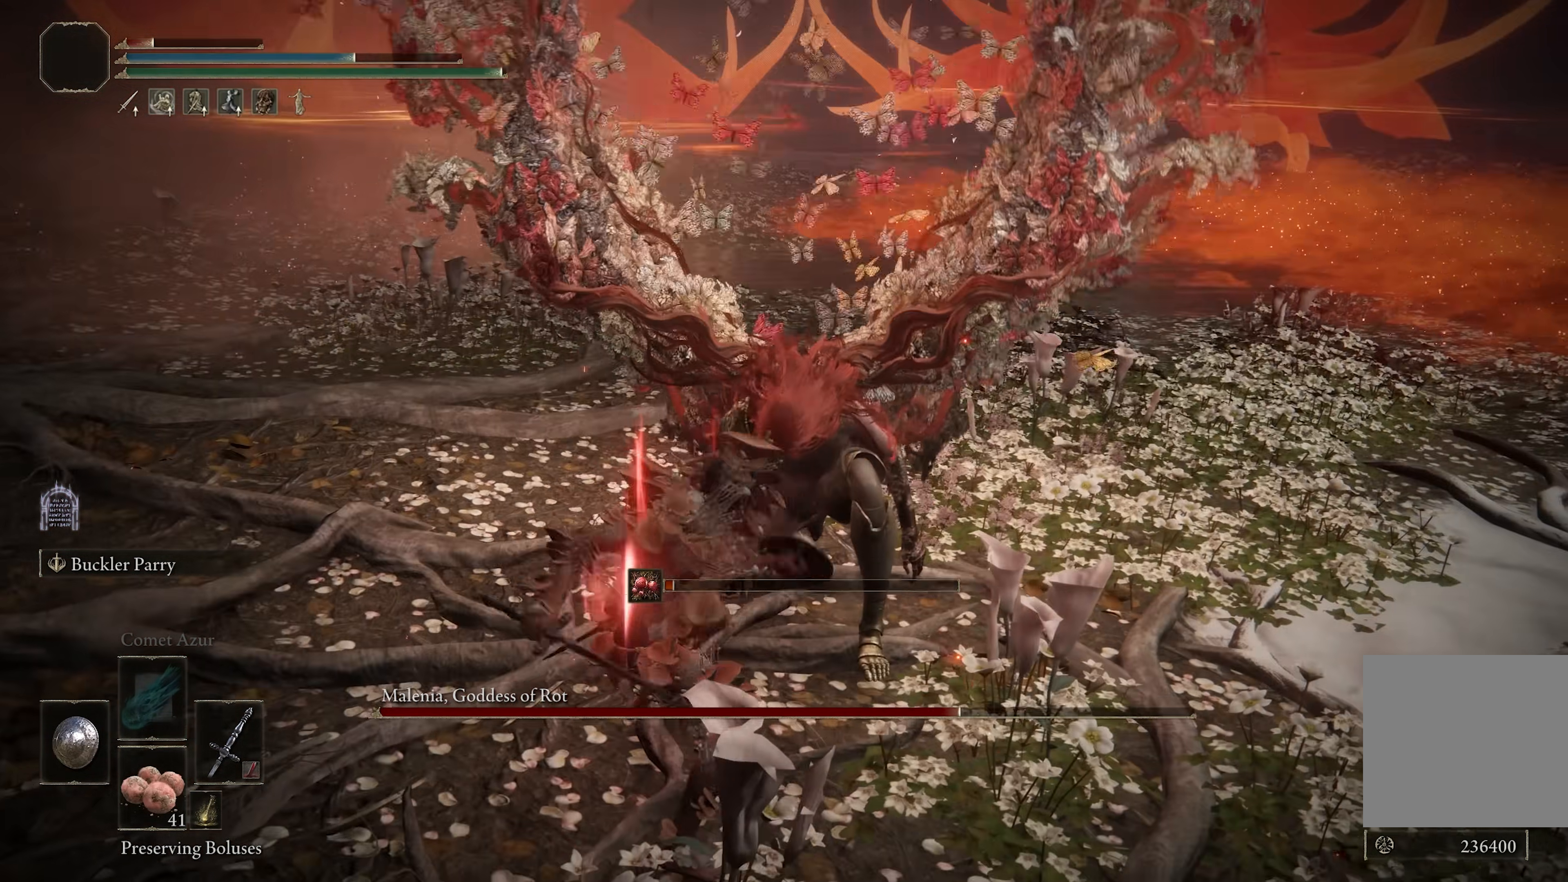
{"buttons": [], "left_stick": "center", "right_stick": "center", "events": [[50, "right_stick", "right"], [217, "right_stick", "center"]]}
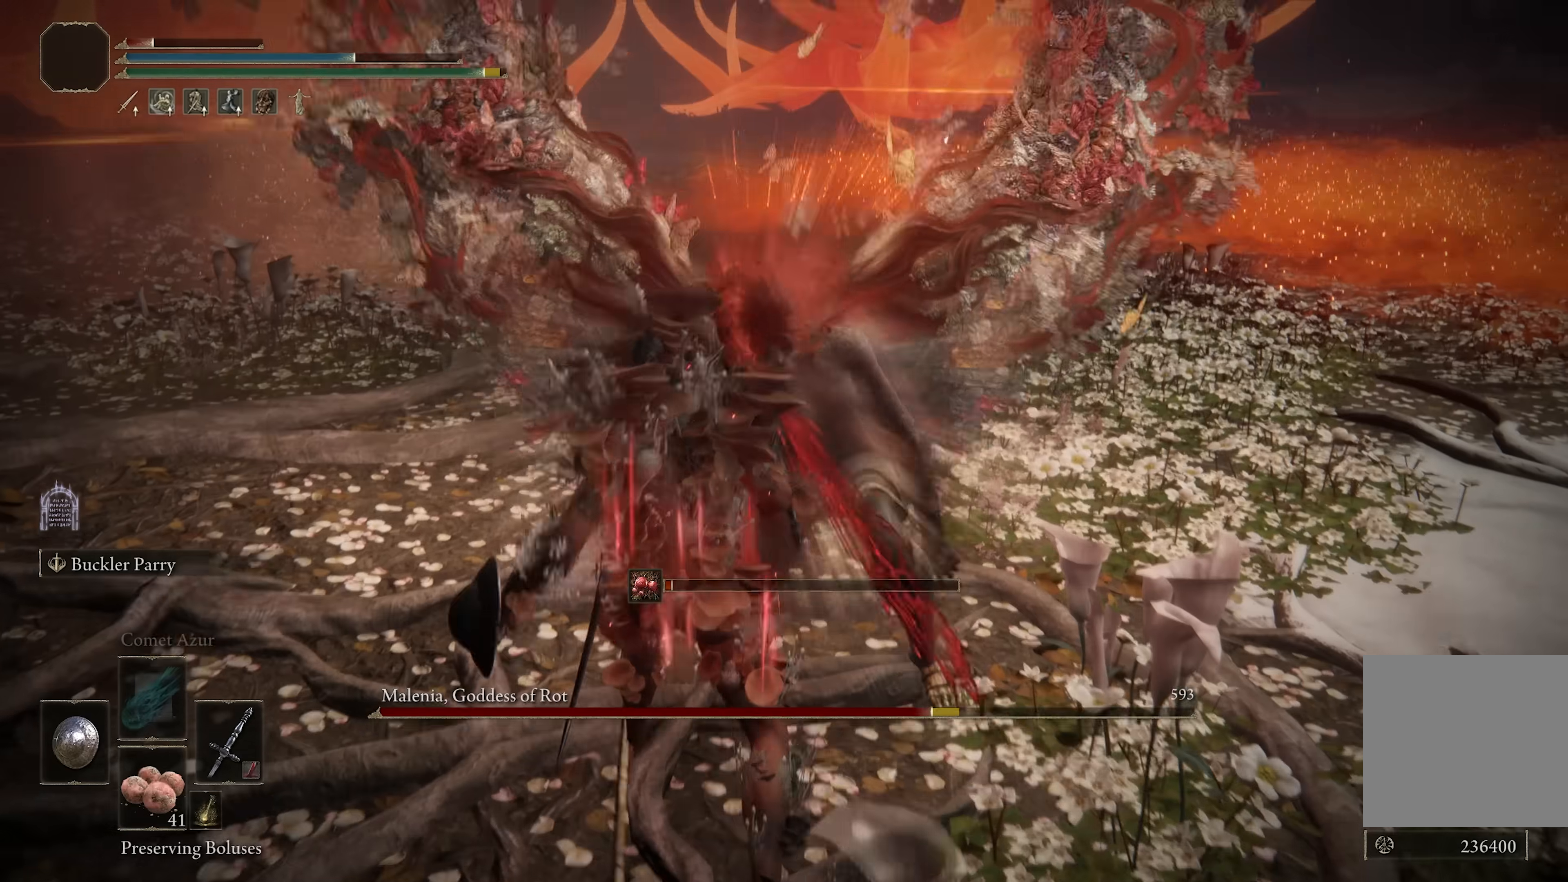
{"buttons": [], "left_stick": "center", "right_stick": "center", "events": []}
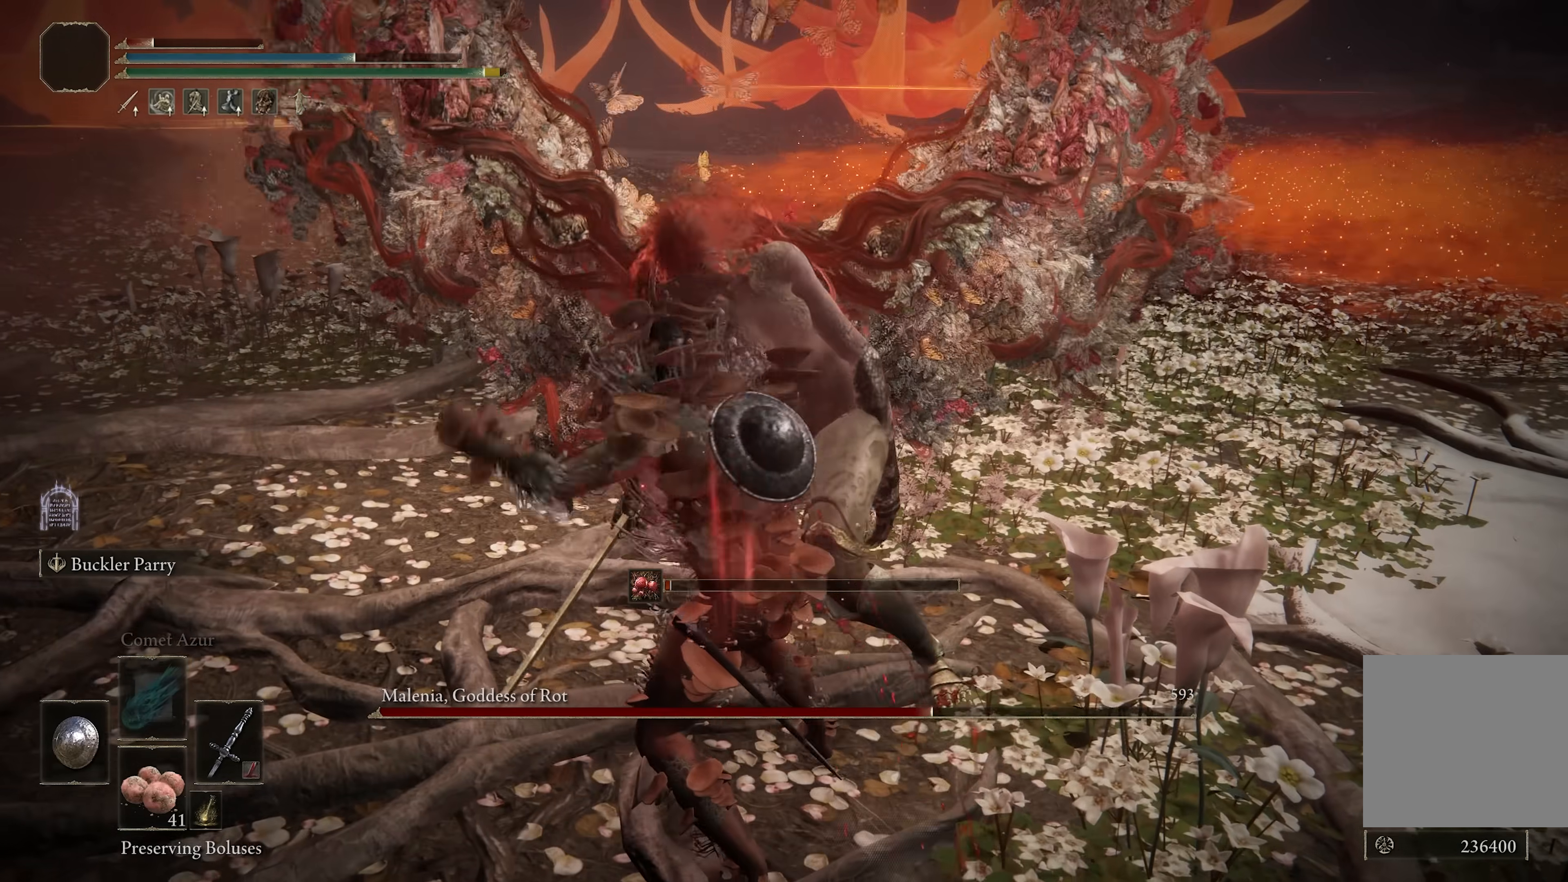
{"buttons": [], "left_stick": "center", "right_stick": "center", "events": [[250, "right_stick", "down"], [417, "right_stick", "center"]]}
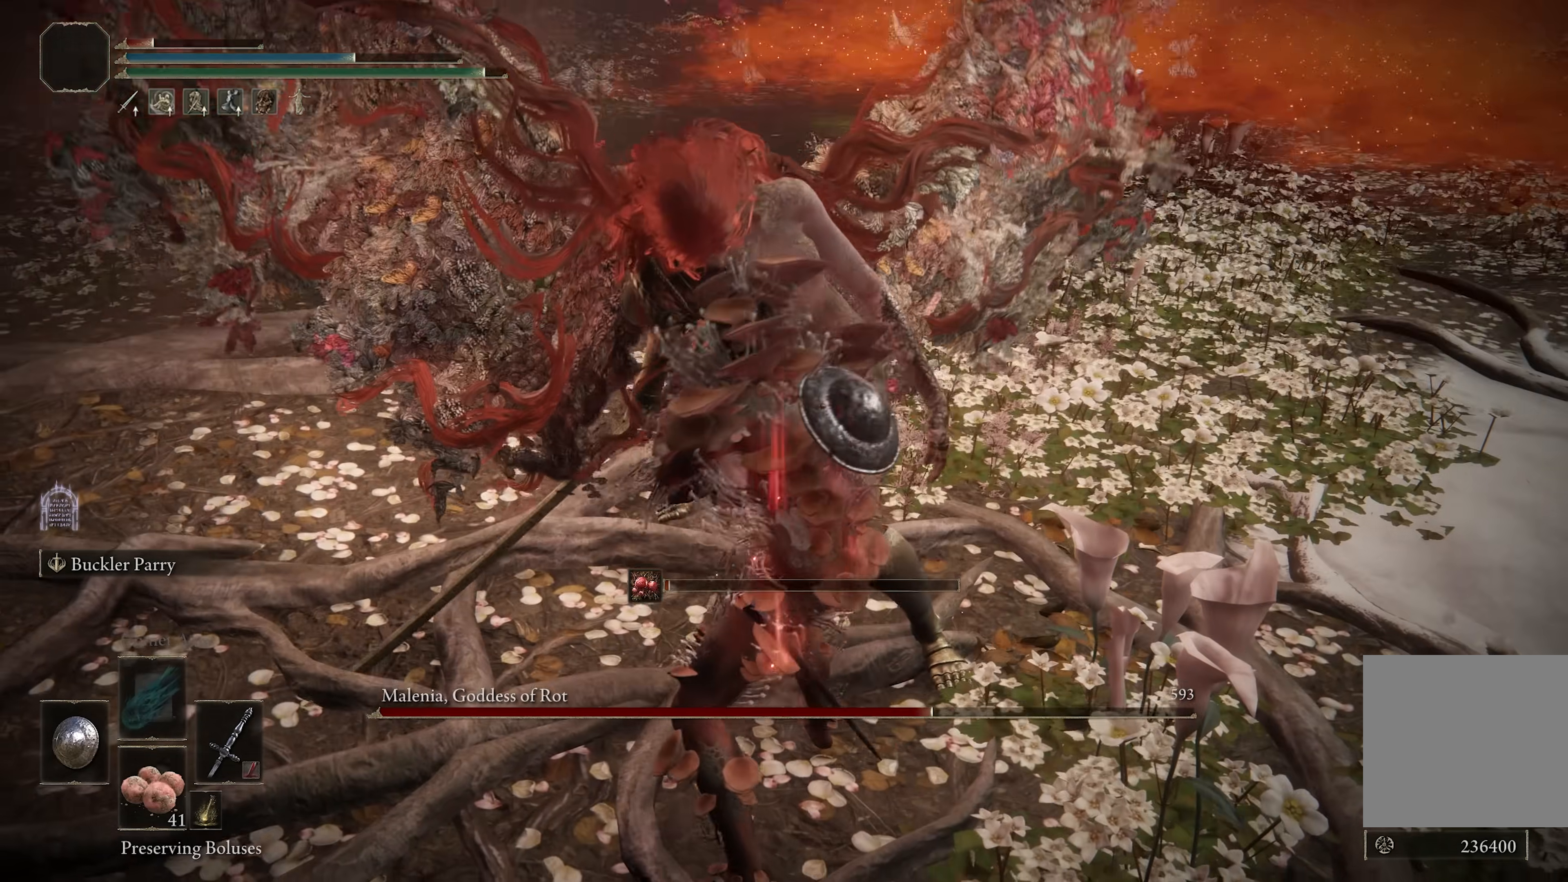
{"buttons": [], "left_stick": "up-left", "right_stick": "center", "events": [[350, "left_stick", "up"], [467, "left_stick", "up-left"]]}
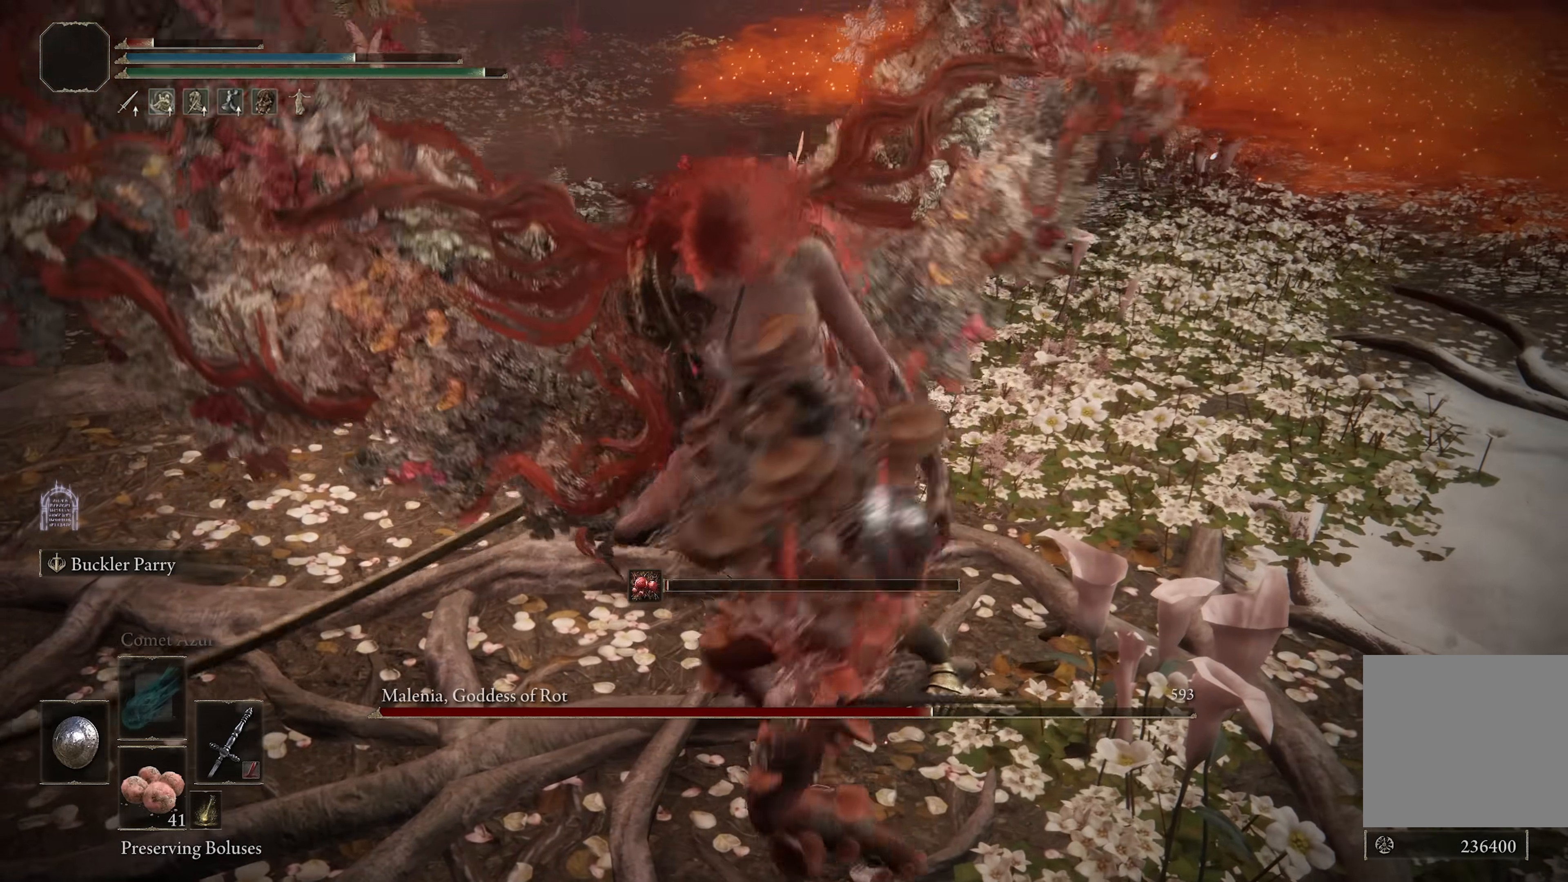
{"buttons": [], "left_stick": "center", "right_stick": "center", "events": [[433, "left_stick", "center"]]}
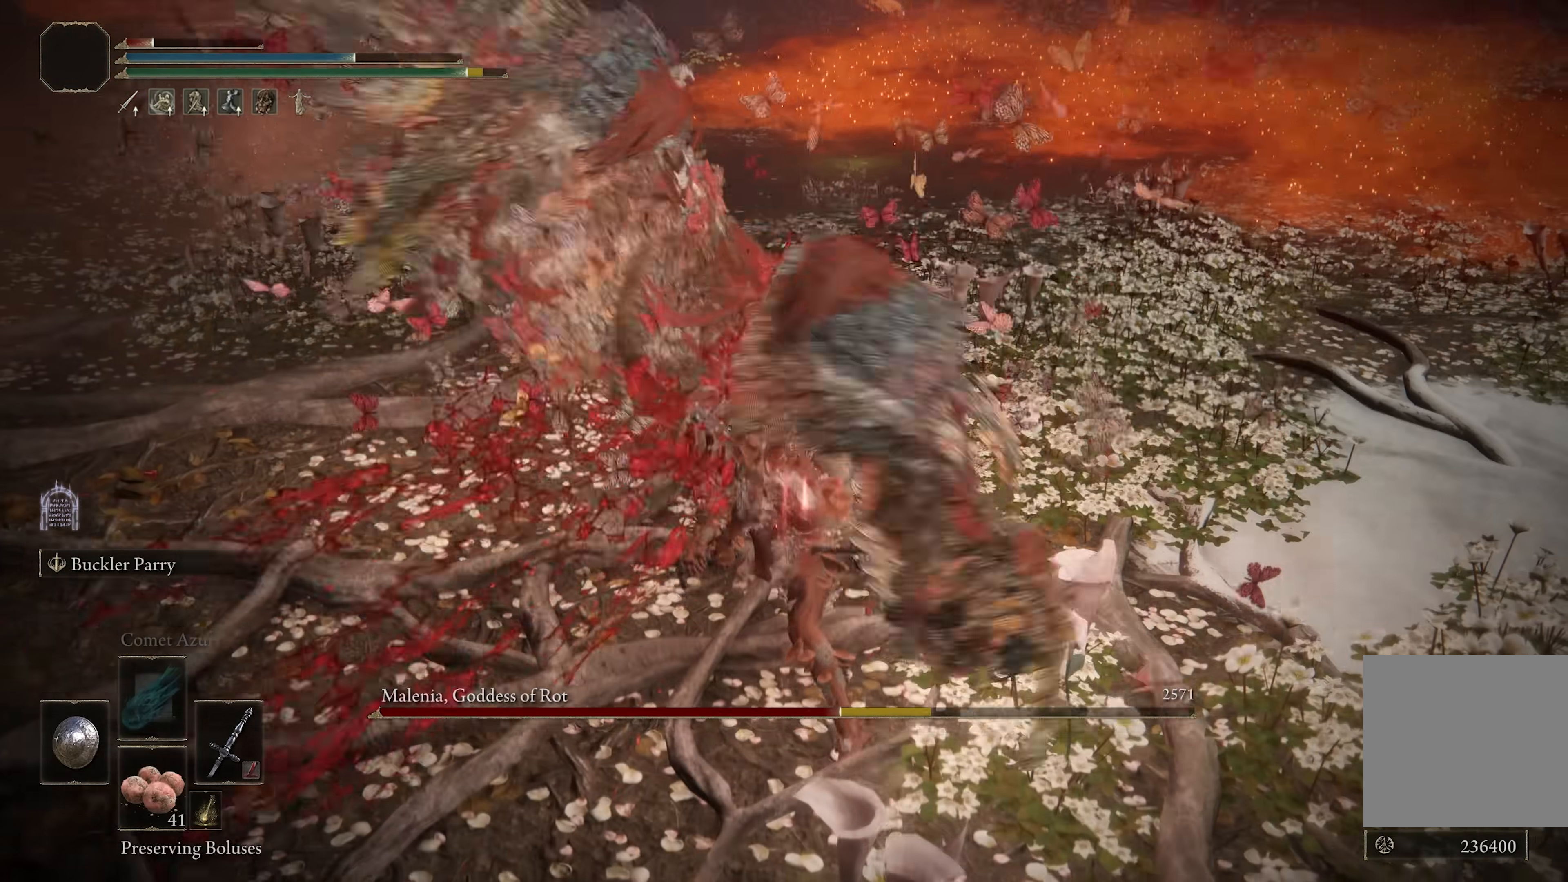
{"buttons": [], "left_stick": "up", "right_stick": "center", "events": [[150, "R3", "down"], [267, "R3", "up"], [433, "left_stick", "up"]]}
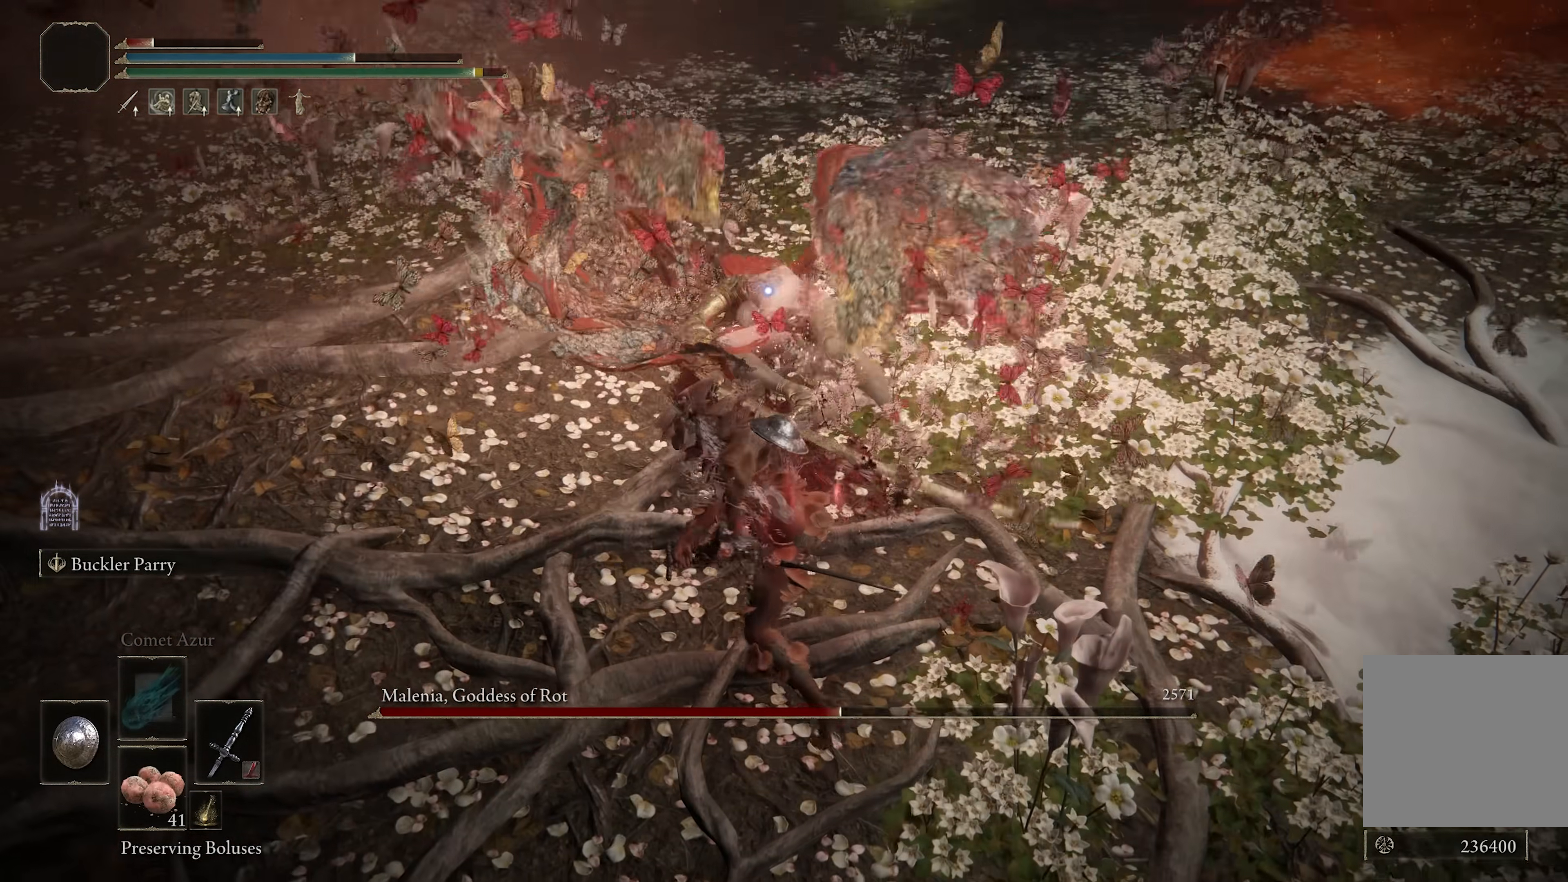
{"buttons": [], "left_stick": "up", "right_stick": "center", "events": []}
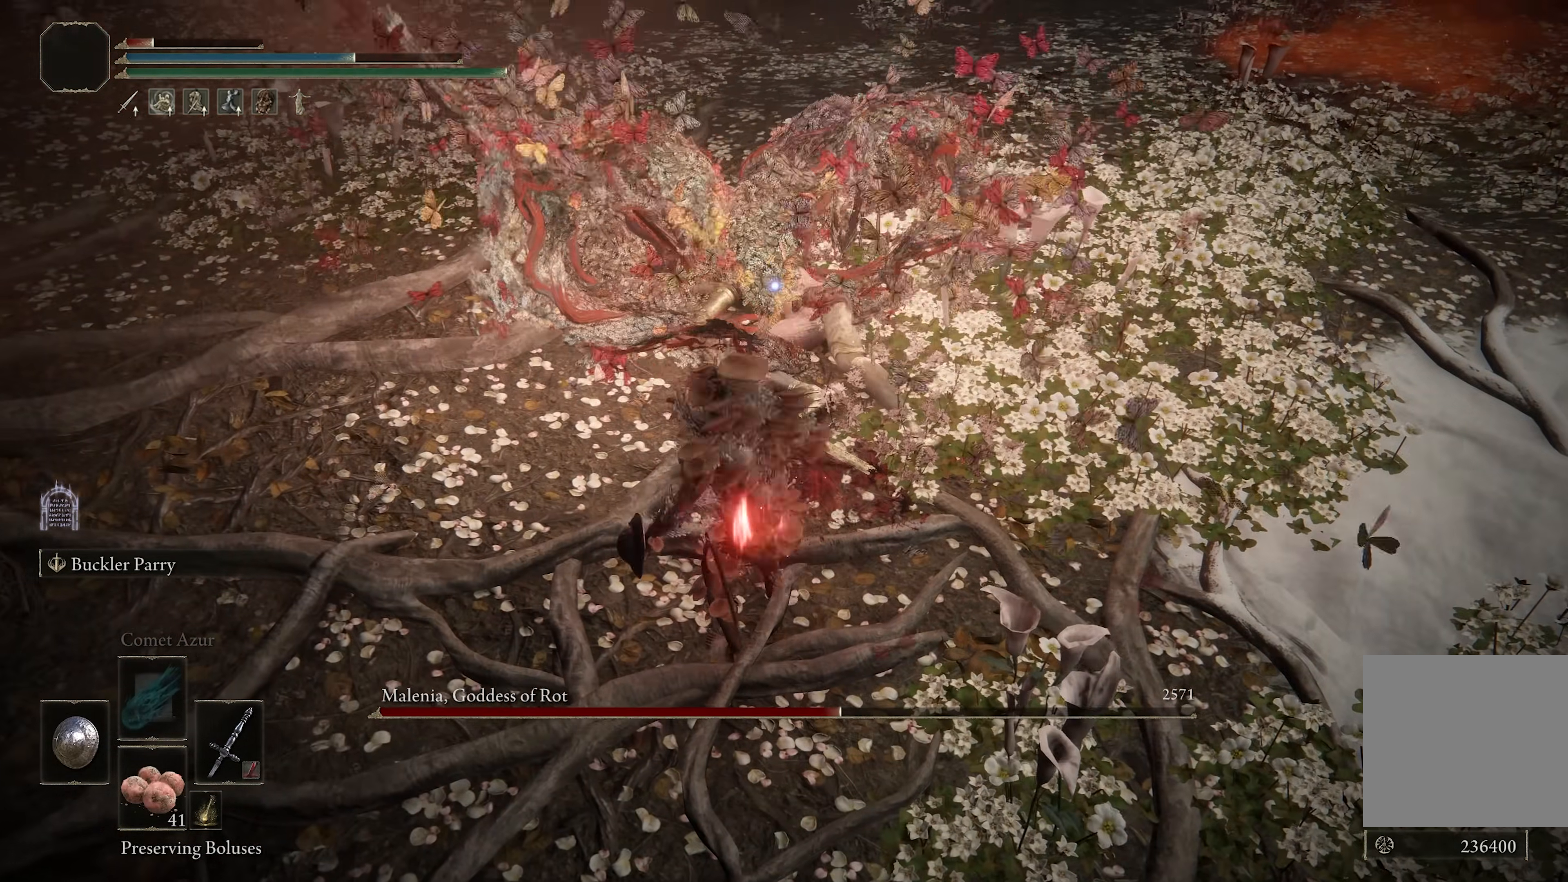
{"buttons": ["R1"], "left_stick": "up", "right_stick": "center", "events": [[433, "R1", "down"]]}
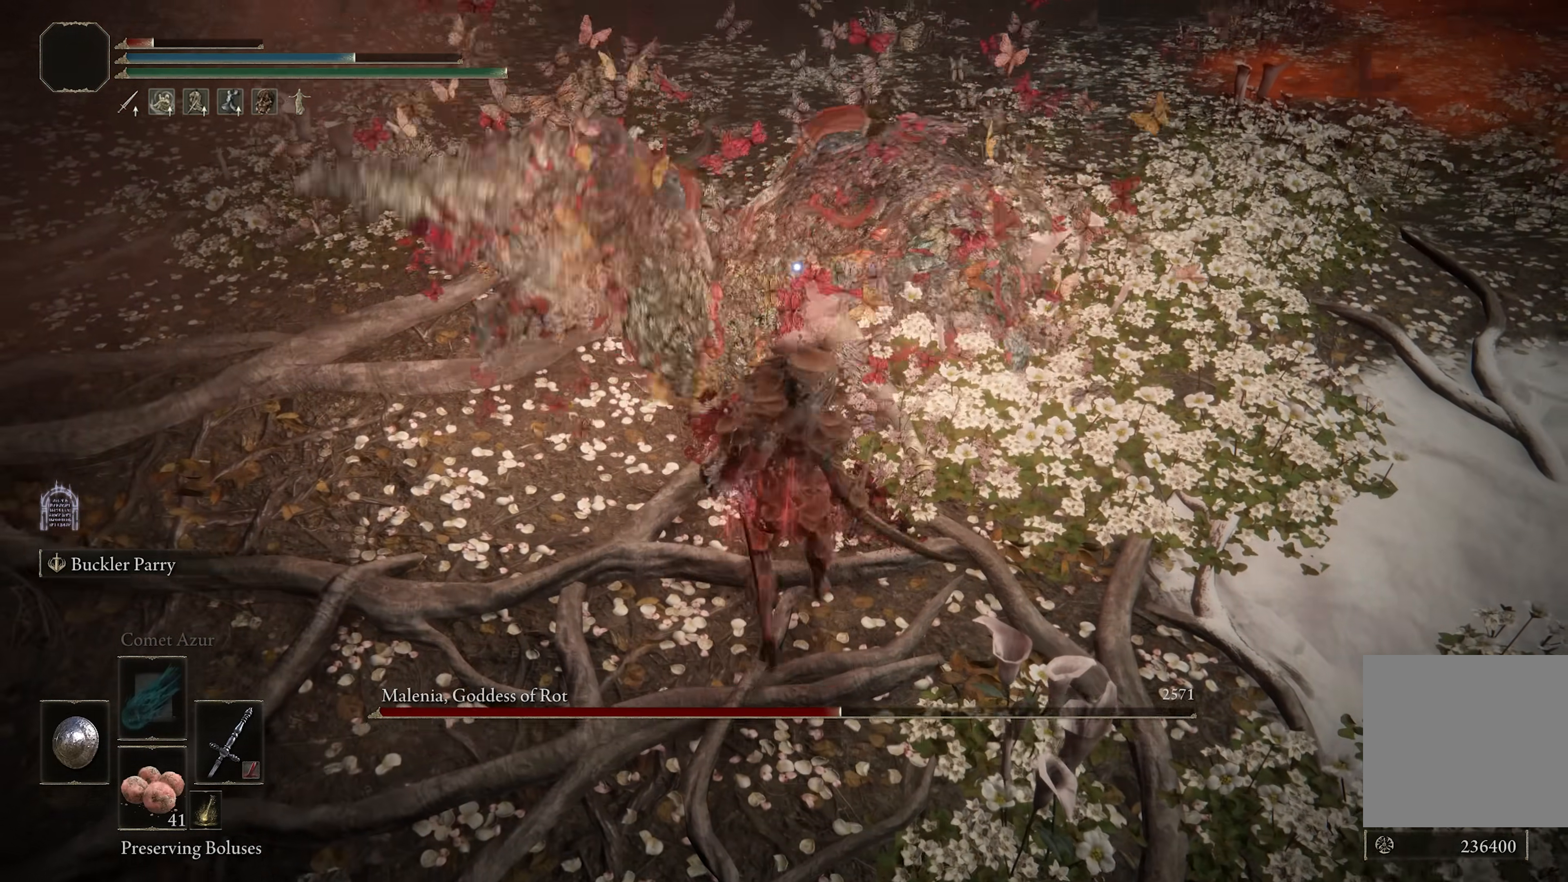
{"buttons": [], "left_stick": "center", "right_stick": "center", "events": [[33, "R1", "up"], [117, "left_stick", "center"], [350, "R1", "down"], [450, "R1", "up"]]}
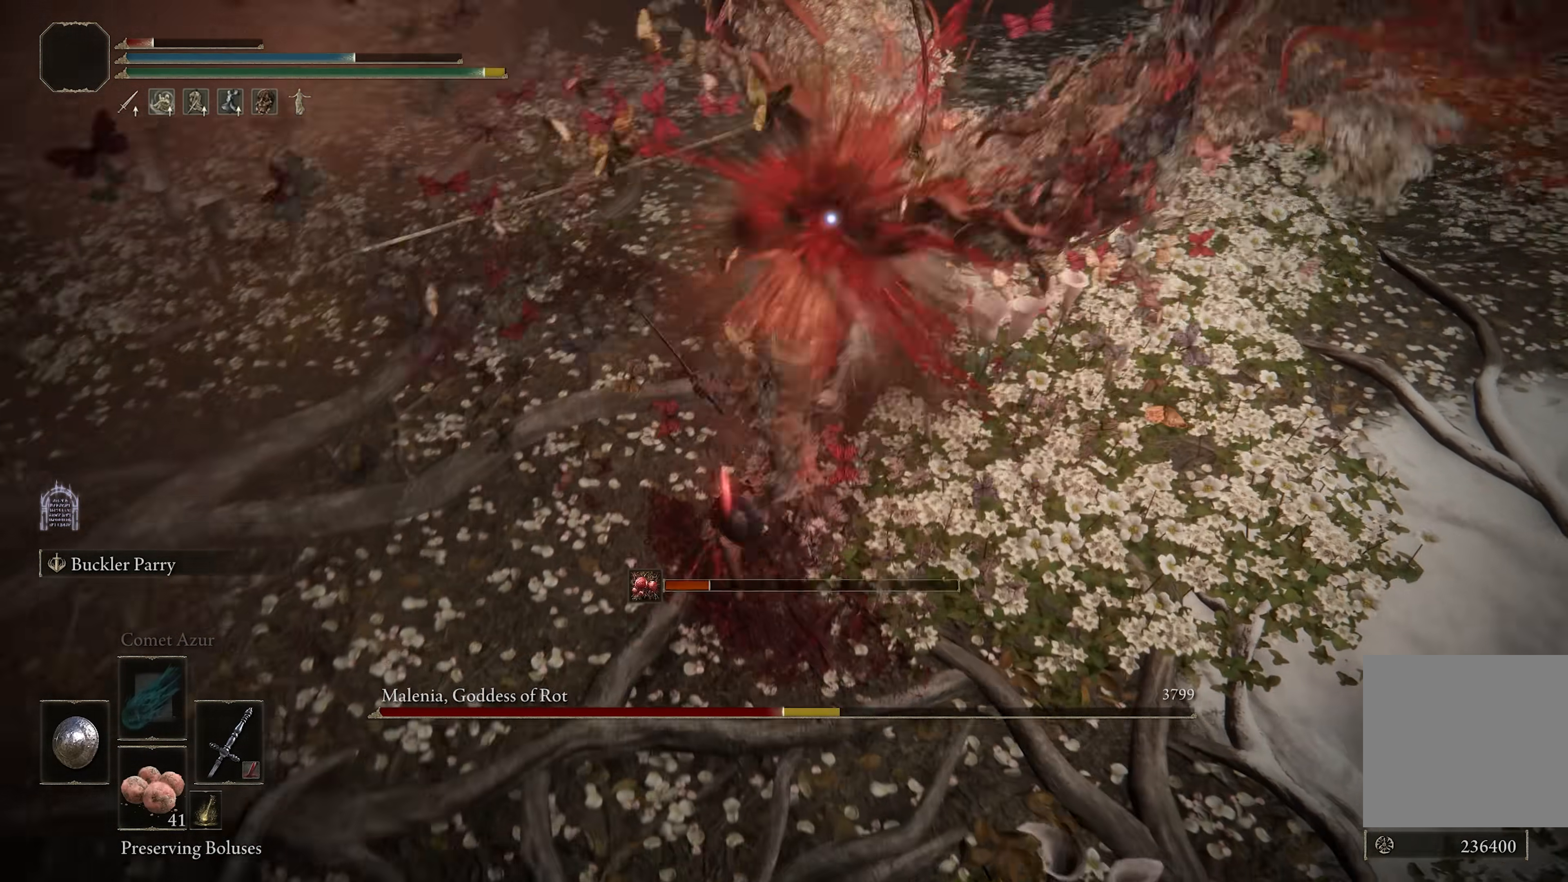
{"buttons": [], "left_stick": "down", "right_stick": "center", "events": [[167, "left_stick", "down"]]}
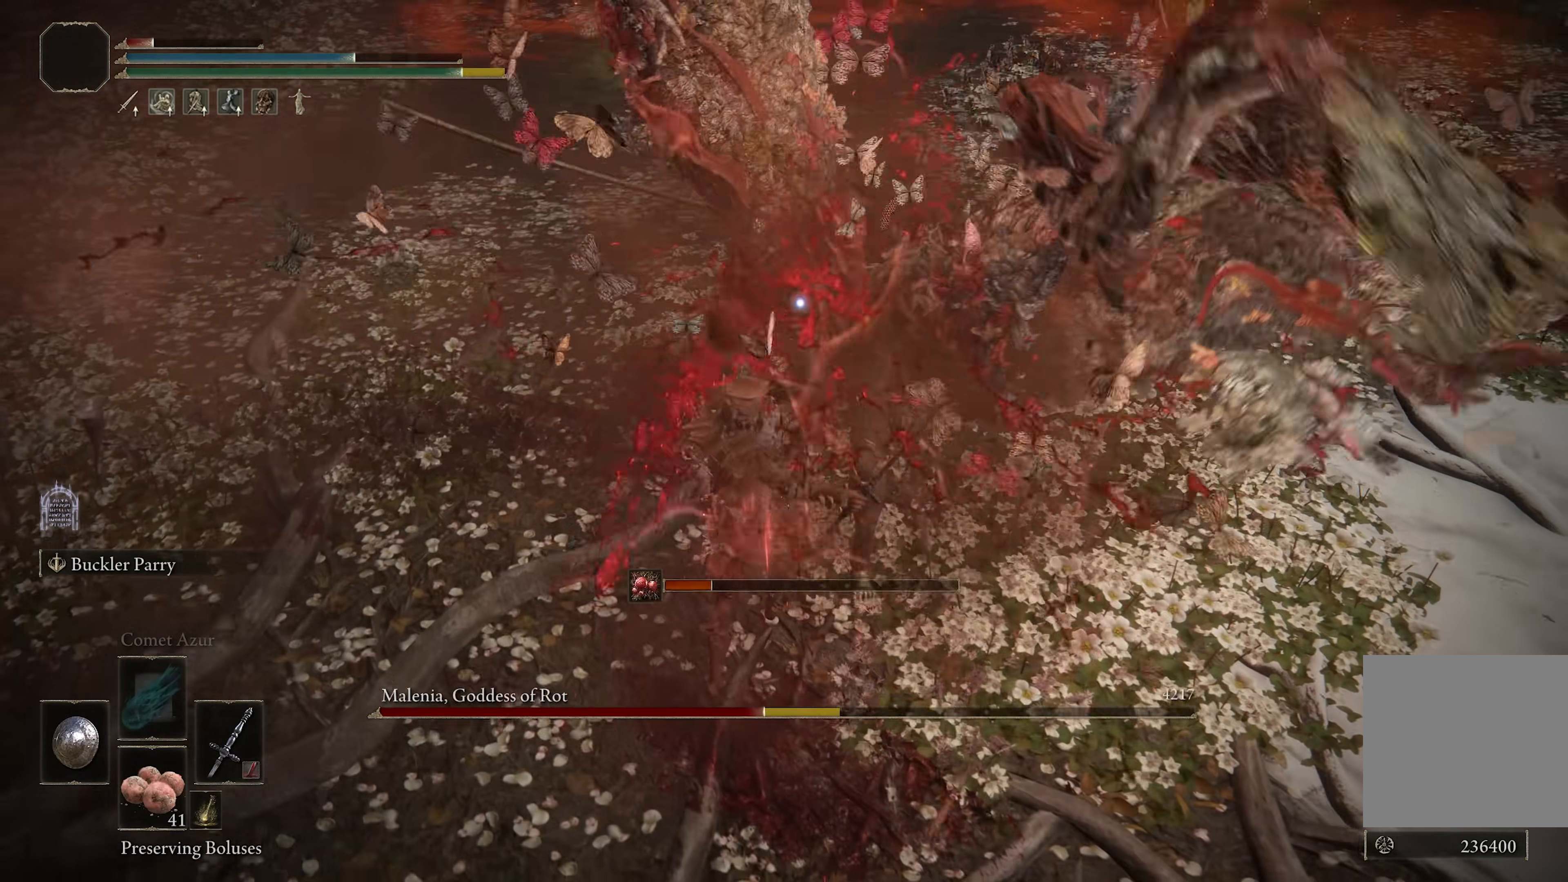
{"buttons": [], "left_stick": "up-right", "right_stick": "center", "events": [[167, "left_stick", "center"], [233, "left_stick", "up-right"]]}
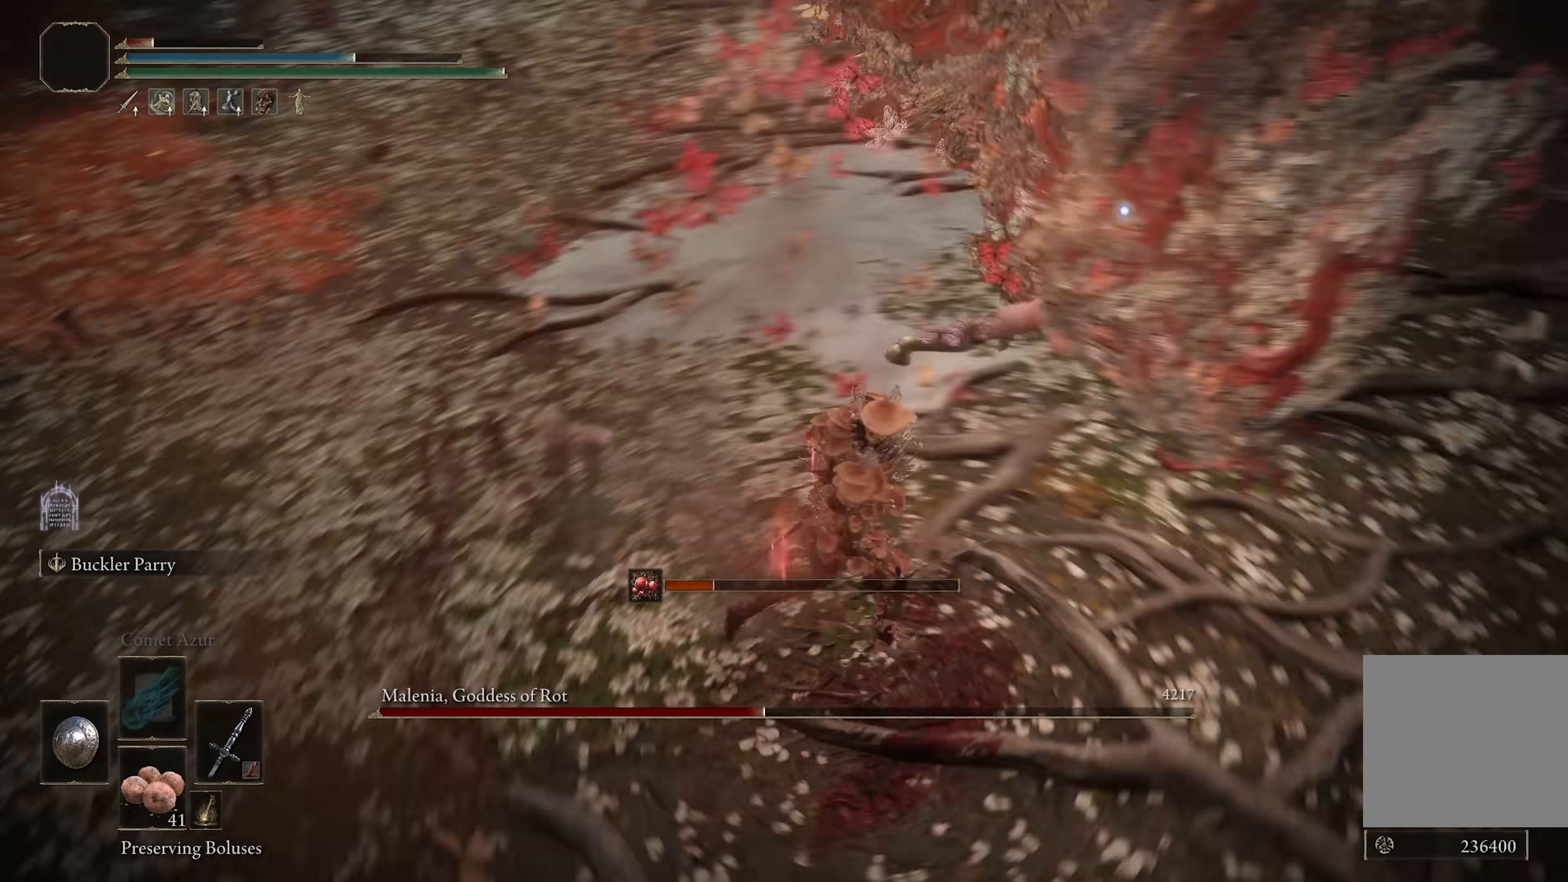
{"buttons": [], "left_stick": "up", "right_stick": "center", "events": [[250, "left_stick", "up"], [283, "L2", "down"], [433, "L2", "up"]]}
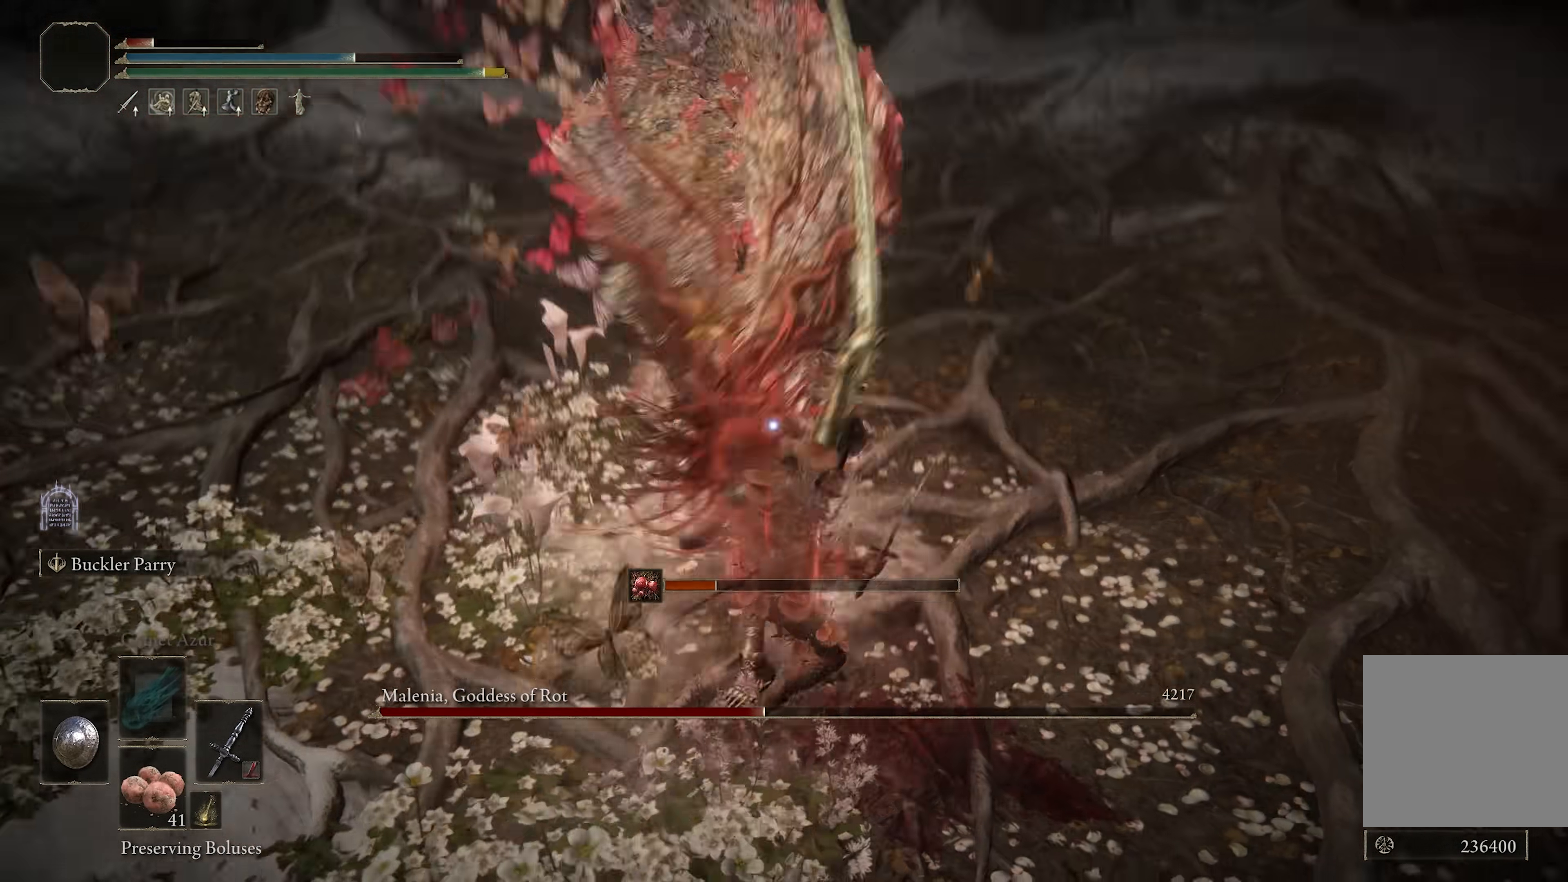
{"buttons": [], "left_stick": "up-left", "right_stick": "center", "events": [[17, "left_stick", "up-left"]]}
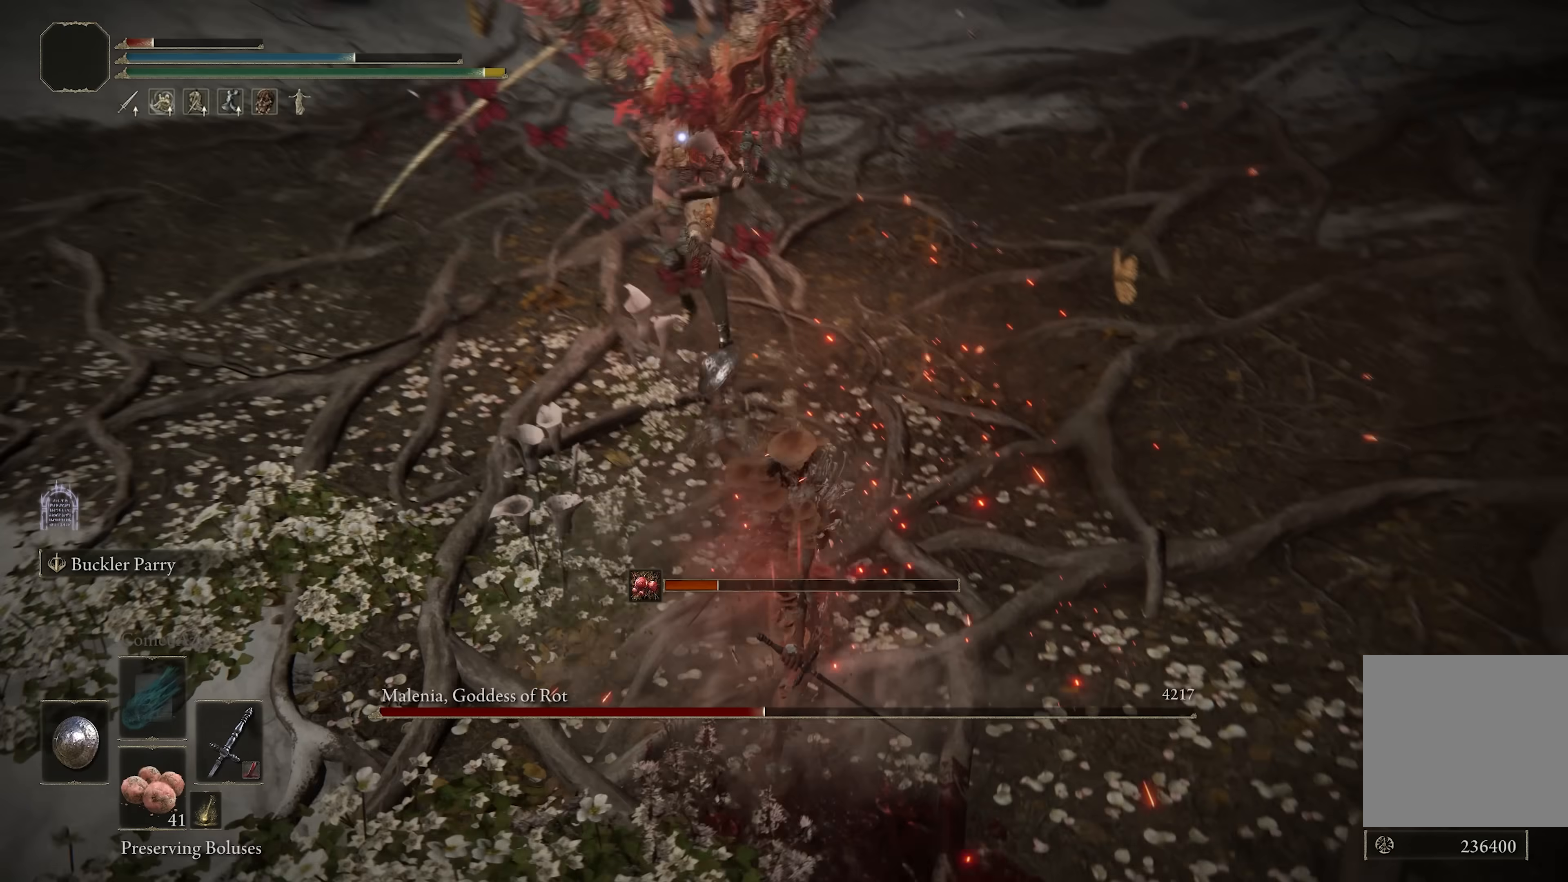
{"buttons": [], "left_stick": "up", "right_stick": "center", "events": [[67, "DPAD_RIGHT", "down"], [133, "DPAD_RIGHT", "up"], [300, "left_stick", "up"]]}
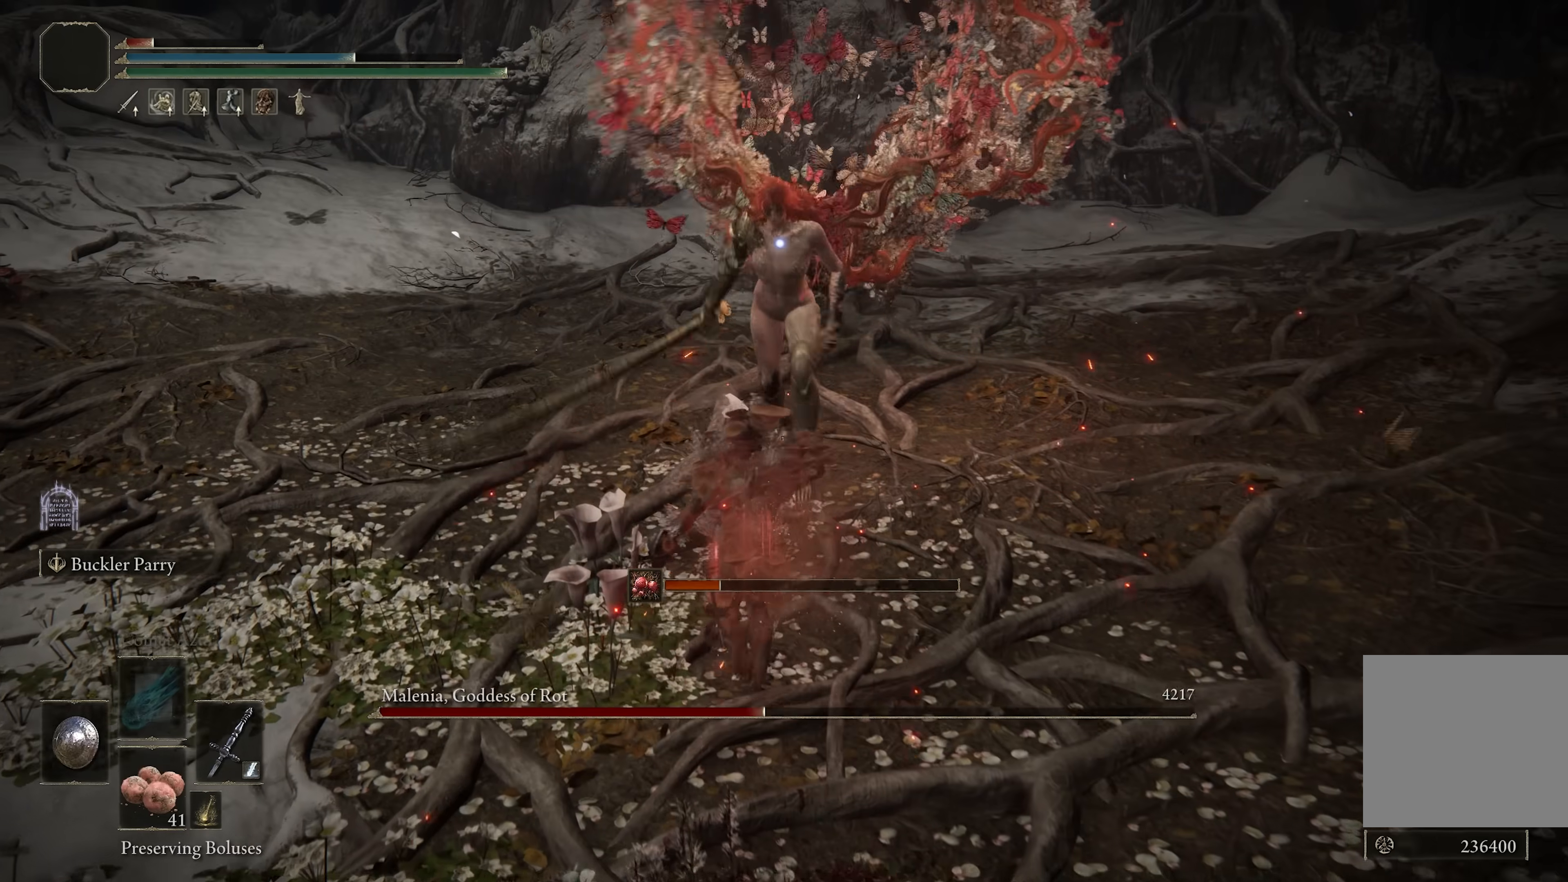
{"buttons": [], "left_stick": "down-left", "right_stick": "center", "events": [[317, "left_stick", "center"], [433, "left_stick", "down-left"]]}
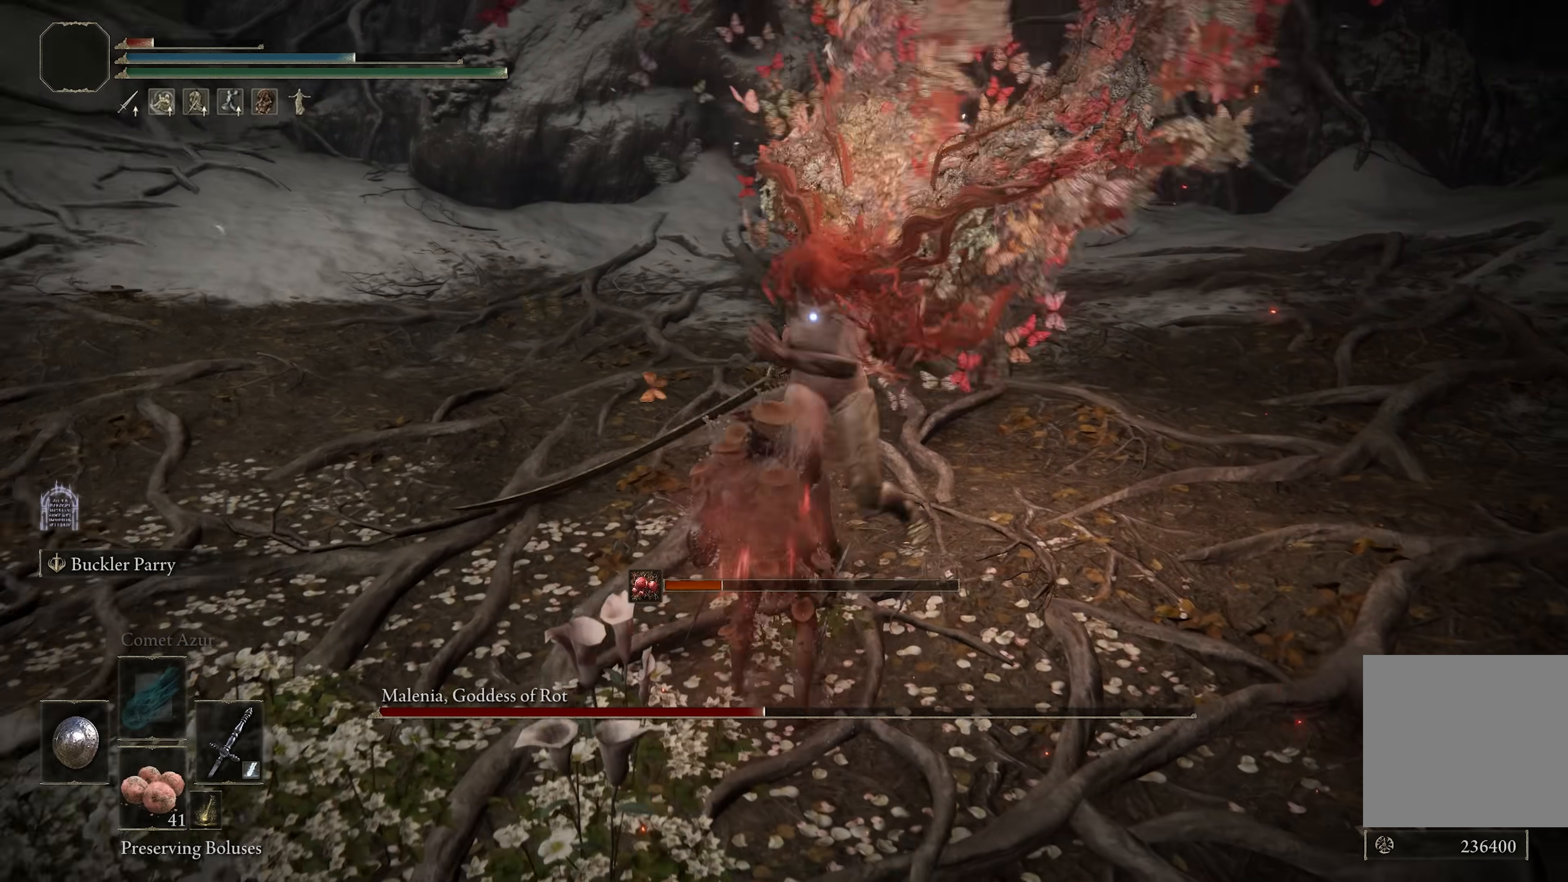
{"buttons": [], "left_stick": "center", "right_stick": "center", "events": [[100, "B", "down"], [200, "B", "up"], [467, "left_stick", "center"]]}
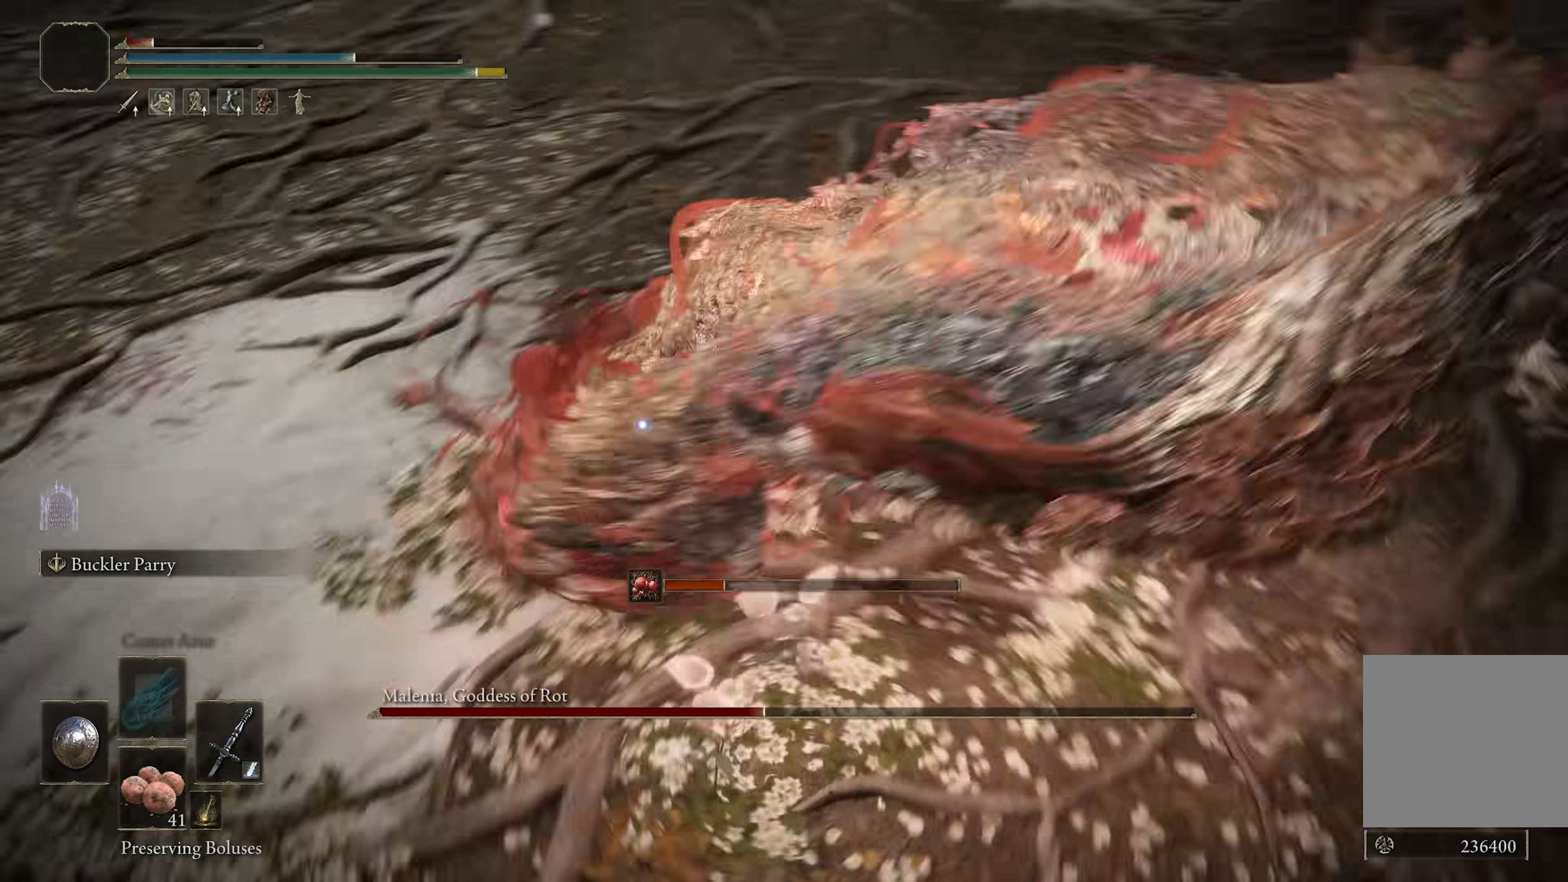
{"buttons": [], "left_stick": "center", "right_stick": "center", "events": [[117, "R1", "down"], [183, "R1", "up"]]}
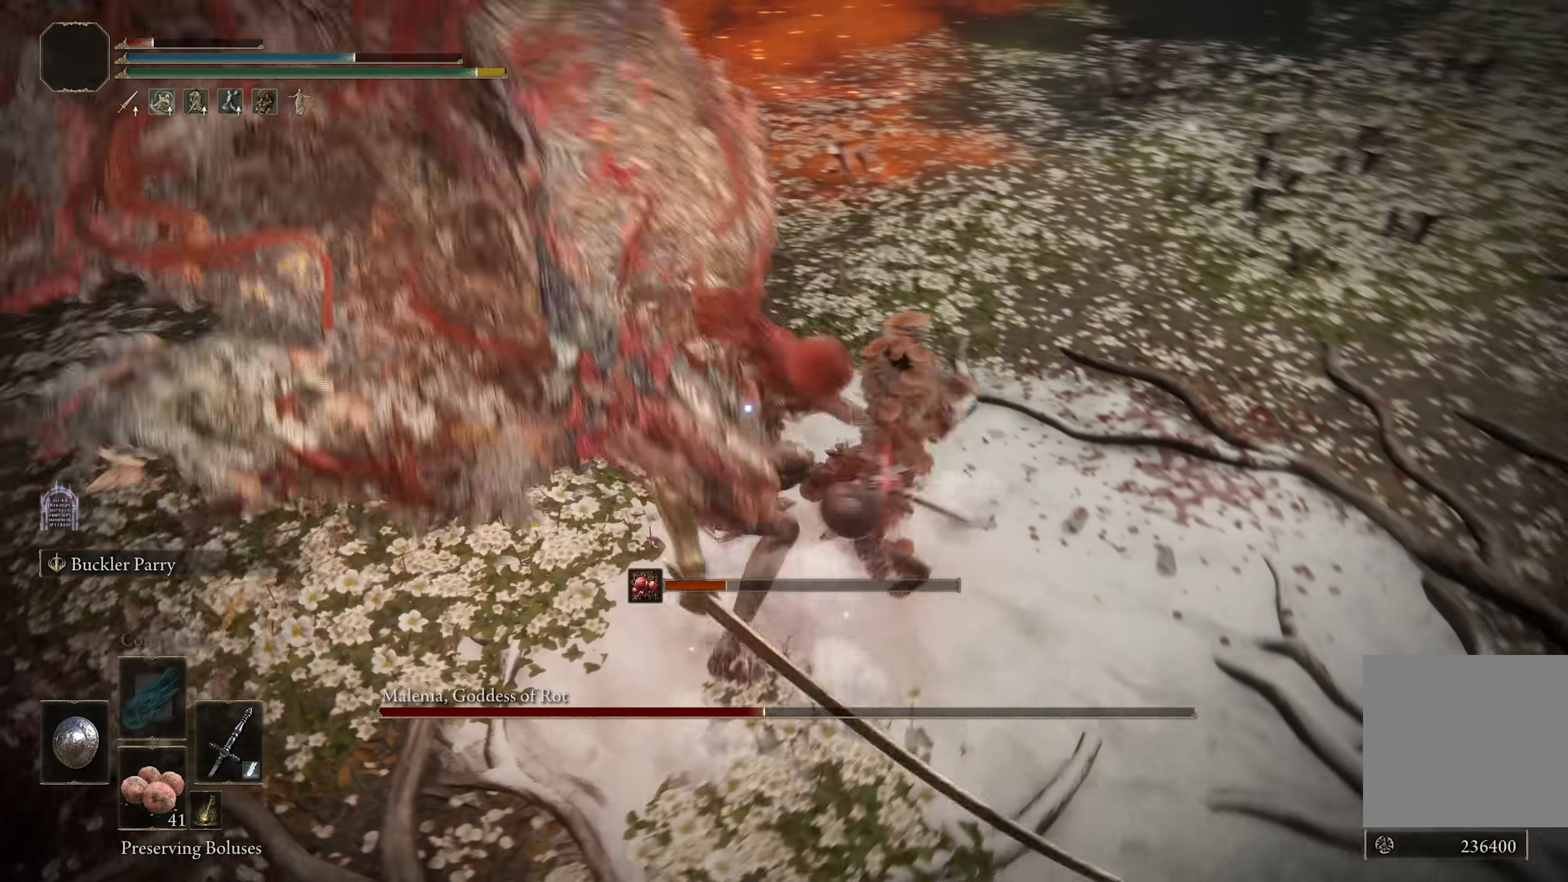
{"buttons": [], "left_stick": "down", "right_stick": "center", "events": [[50, "left_stick", "down"]]}
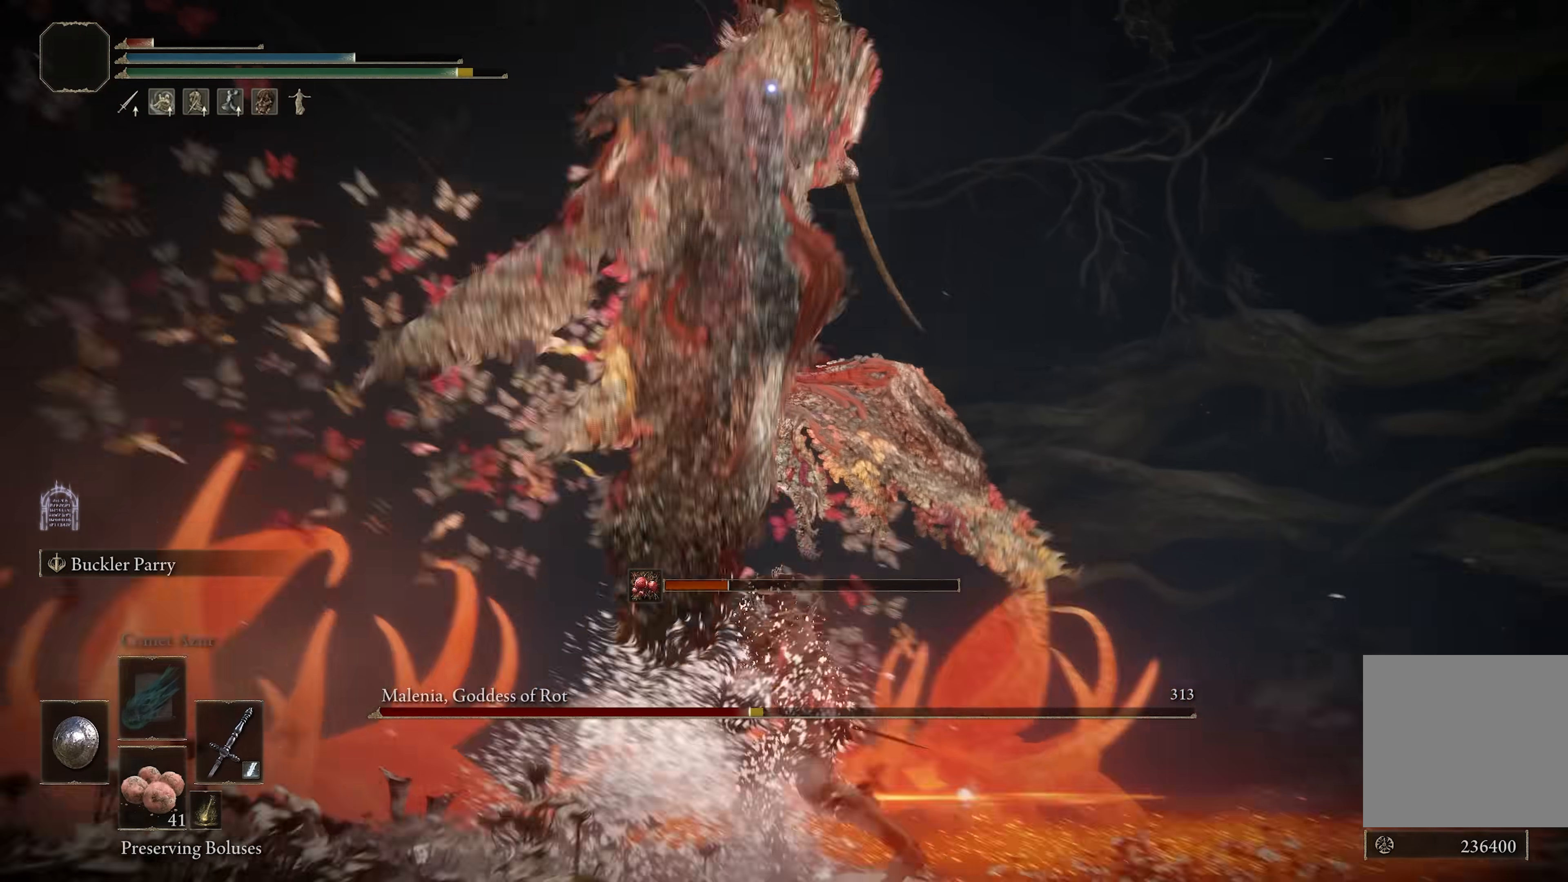
{"buttons": [], "left_stick": "down", "right_stick": "down-left", "events": [[50, "B", "down"], [150, "B", "up"], [383, "R3", "down"], [483, "right_stick", "down-left"], [500, "R3", "up"]]}
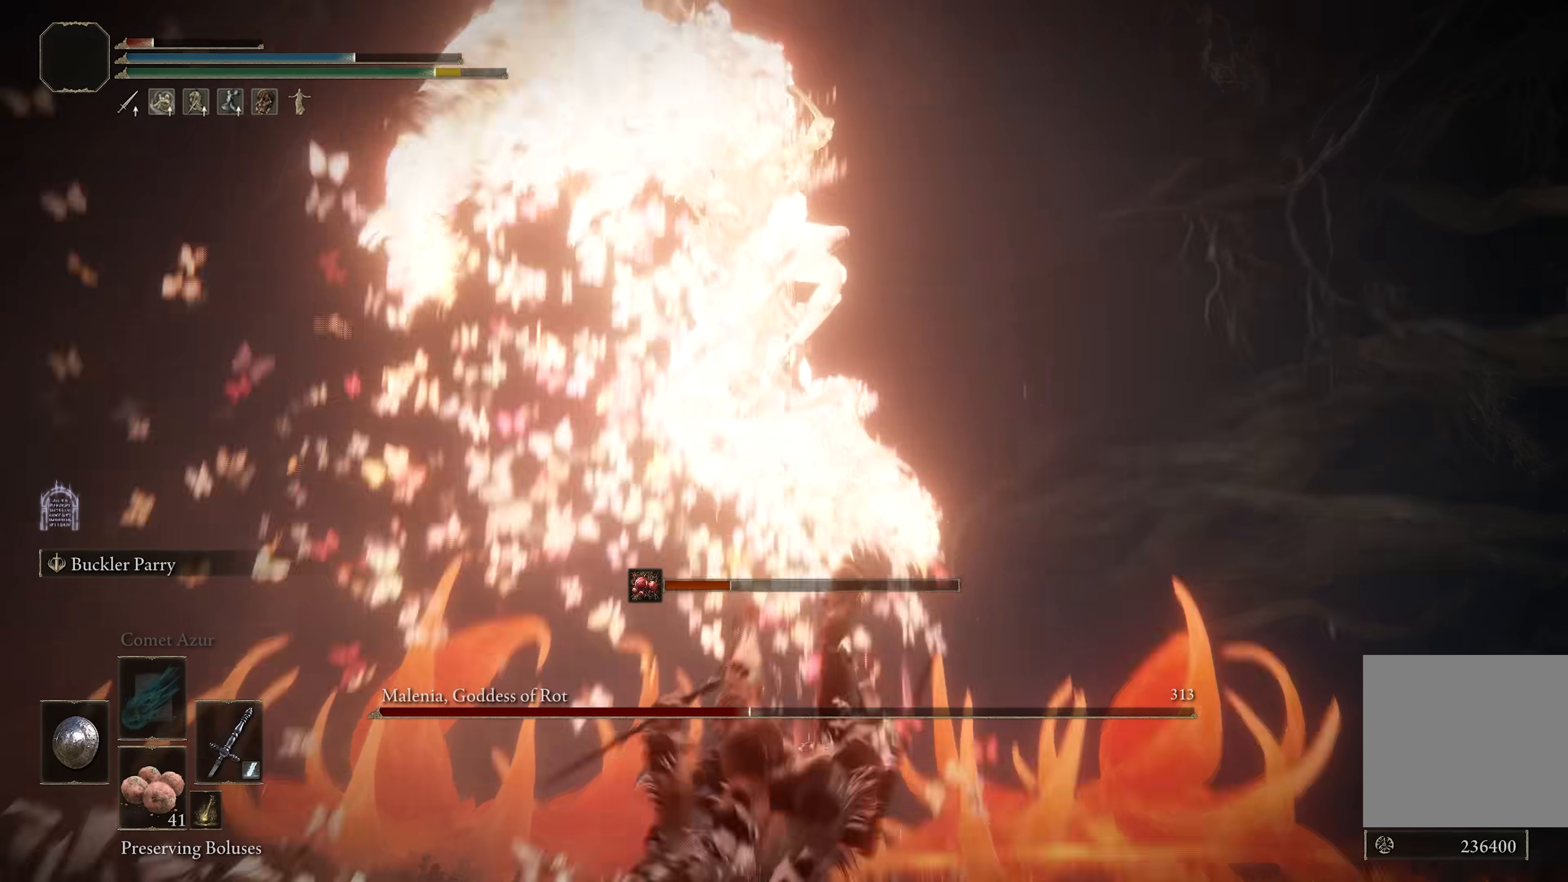
{"buttons": [], "left_stick": "down", "right_stick": "down", "events": [[100, "right_stick", "center"], [300, "B", "down"], [383, "B", "up"], [500, "right_stick", "down"]]}
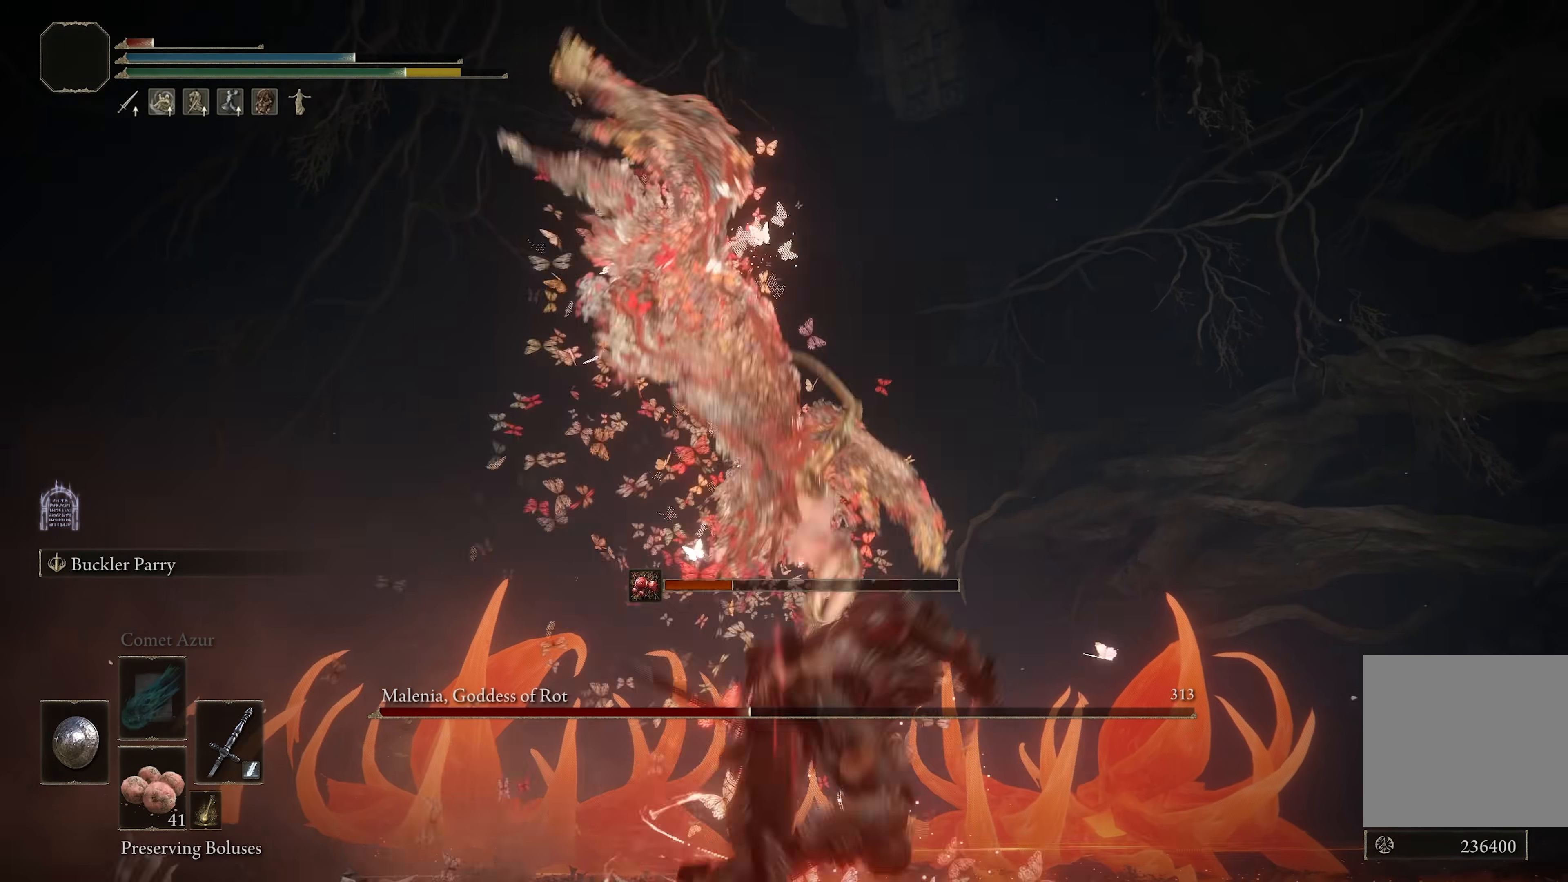
{"buttons": [], "left_stick": "right", "right_stick": "center", "events": [[200, "right_stick", "center"], [317, "left_stick", "down-right"], [467, "left_stick", "right"]]}
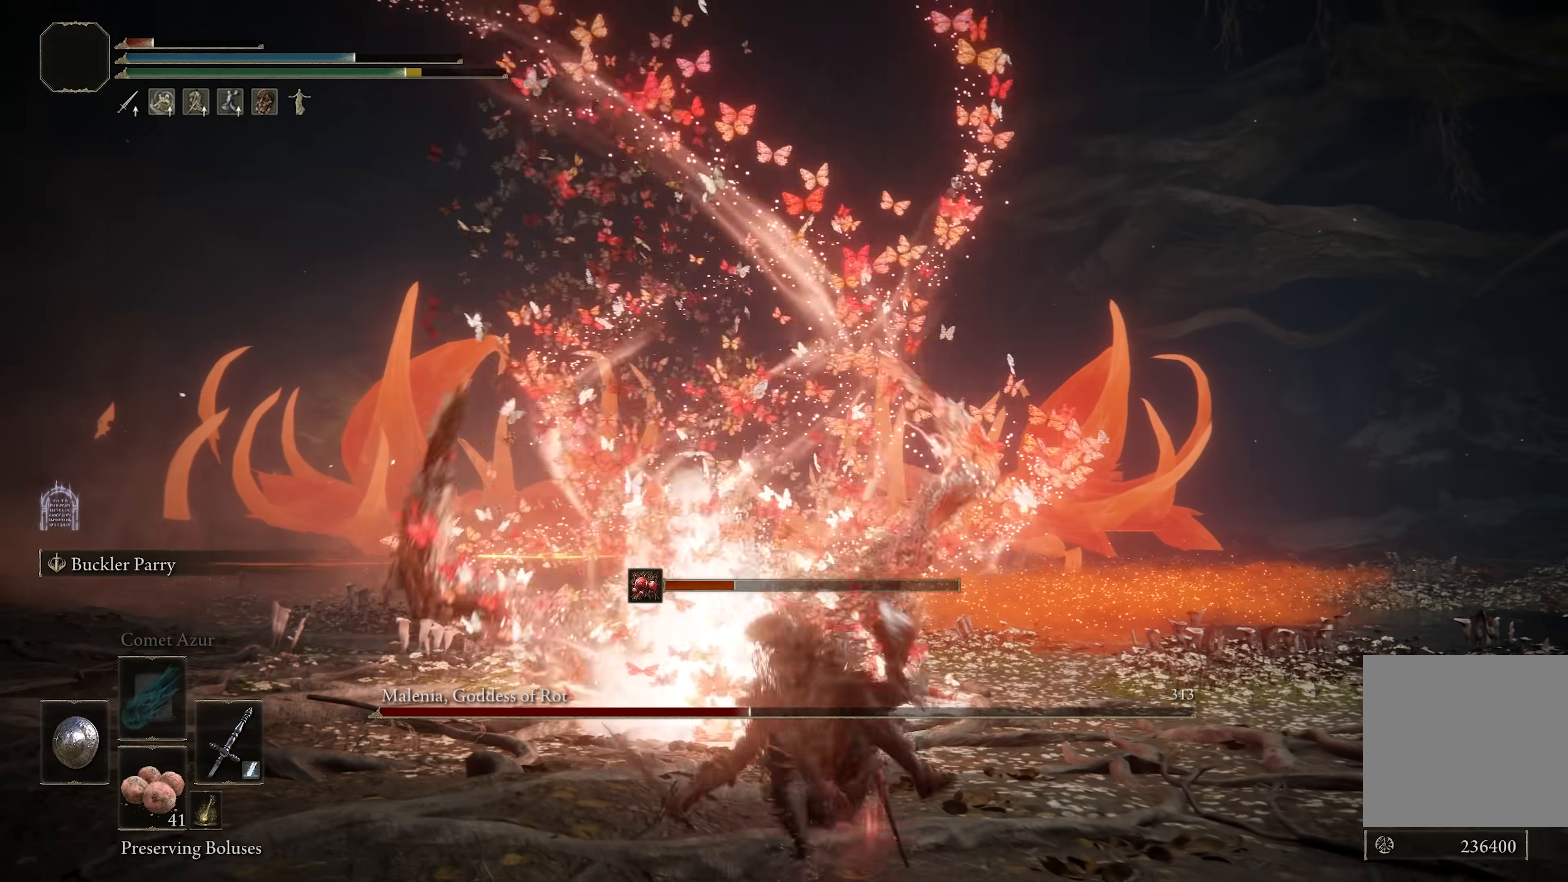
{"buttons": [], "left_stick": "up-right", "right_stick": "down-left", "events": [[133, "B", "down"], [233, "B", "up"], [383, "right_stick", "down-left"], [500, "left_stick", "up-right"]]}
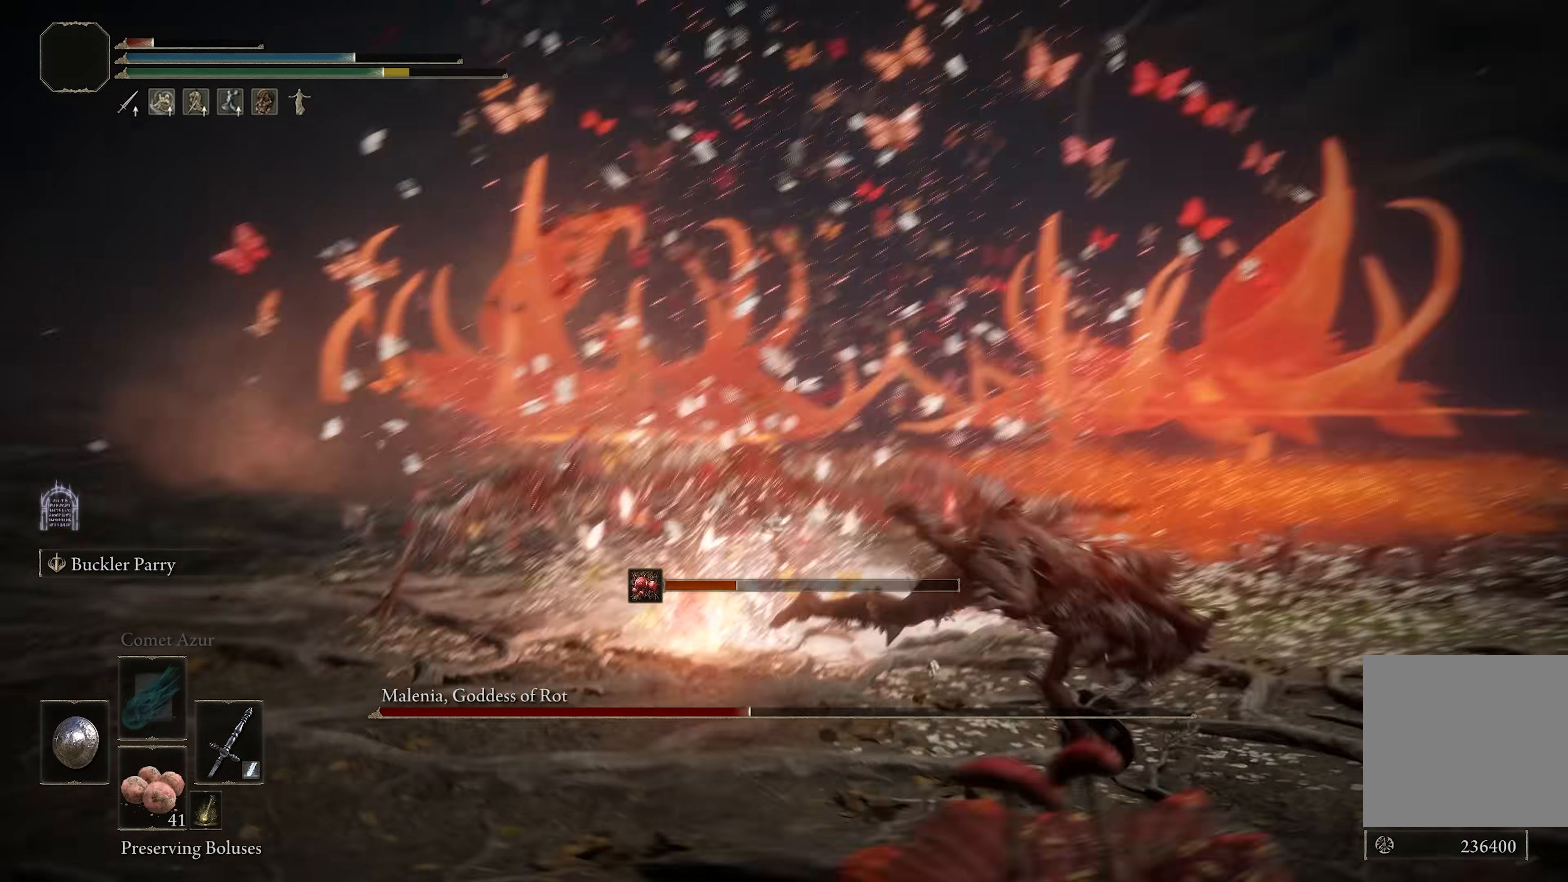
{"buttons": [], "left_stick": "up-right", "right_stick": "center", "events": [[117, "R3", "down"], [200, "R3", "up"], [283, "right_stick", "center"]]}
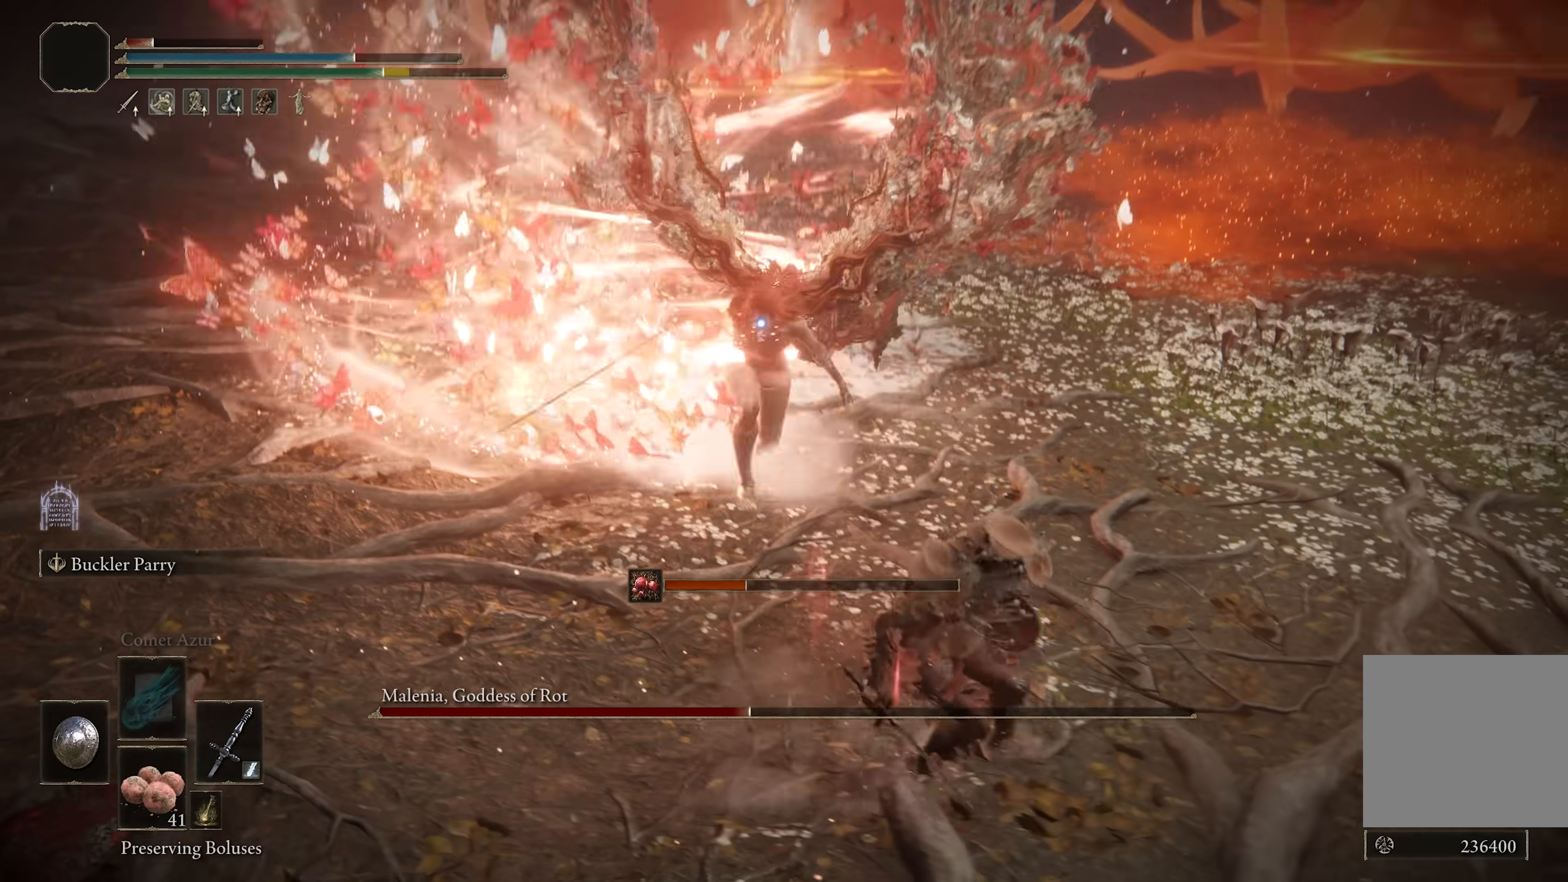
{"buttons": ["B"], "left_stick": "right", "right_stick": "center", "events": [[350, "left_stick", "right"], [483, "B", "down"]]}
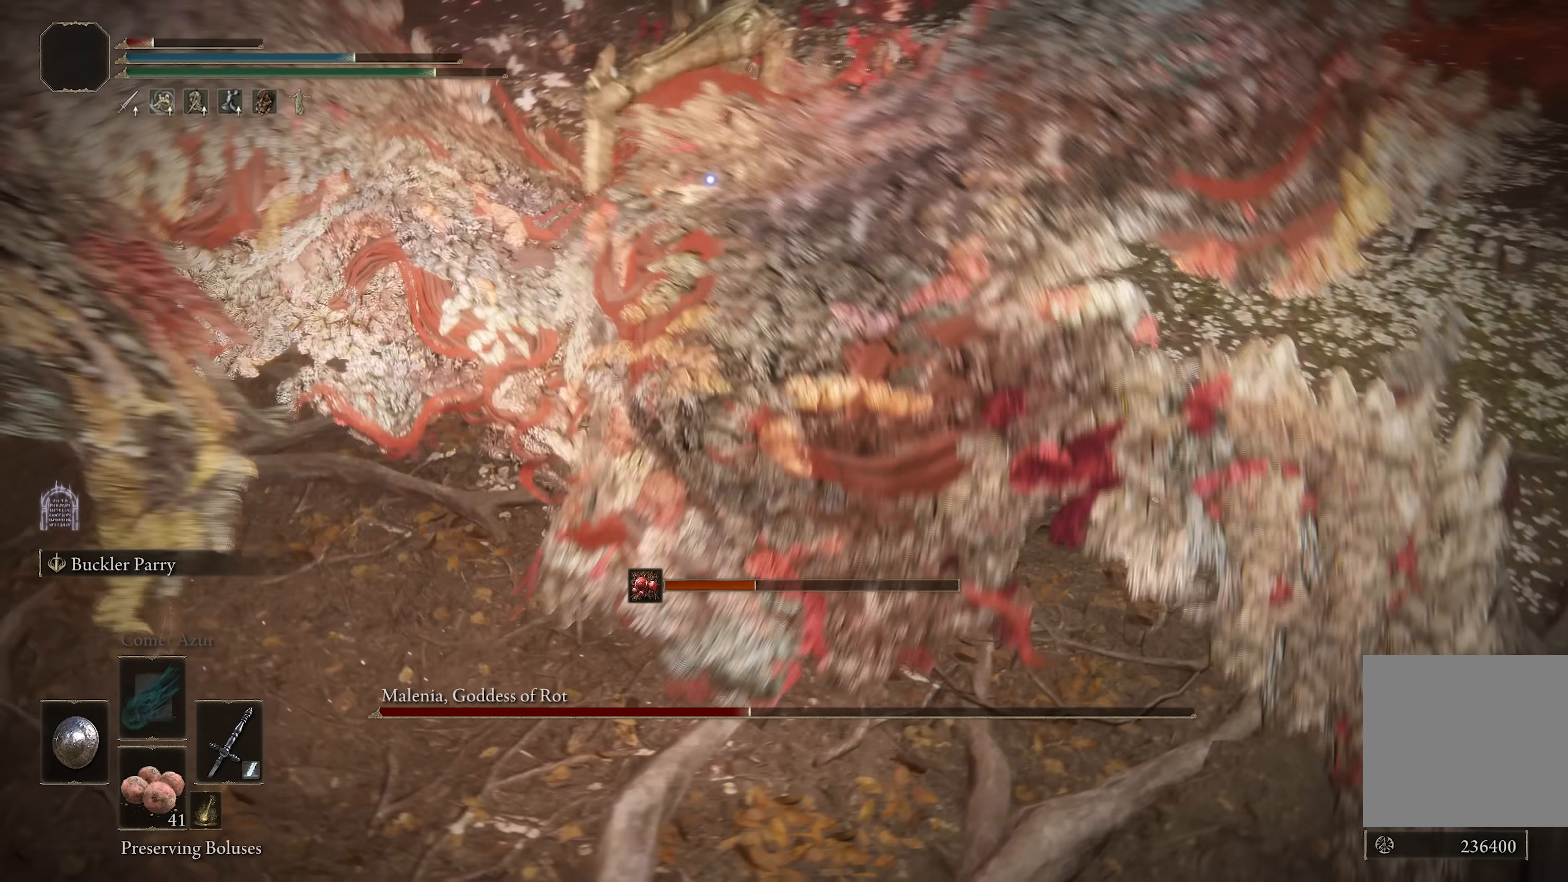
{"buttons": [], "left_stick": "down", "right_stick": "center", "events": [[50, "left_stick", "down-right"], [83, "B", "up"], [300, "left_stick", "center"], [417, "left_stick", "down"]]}
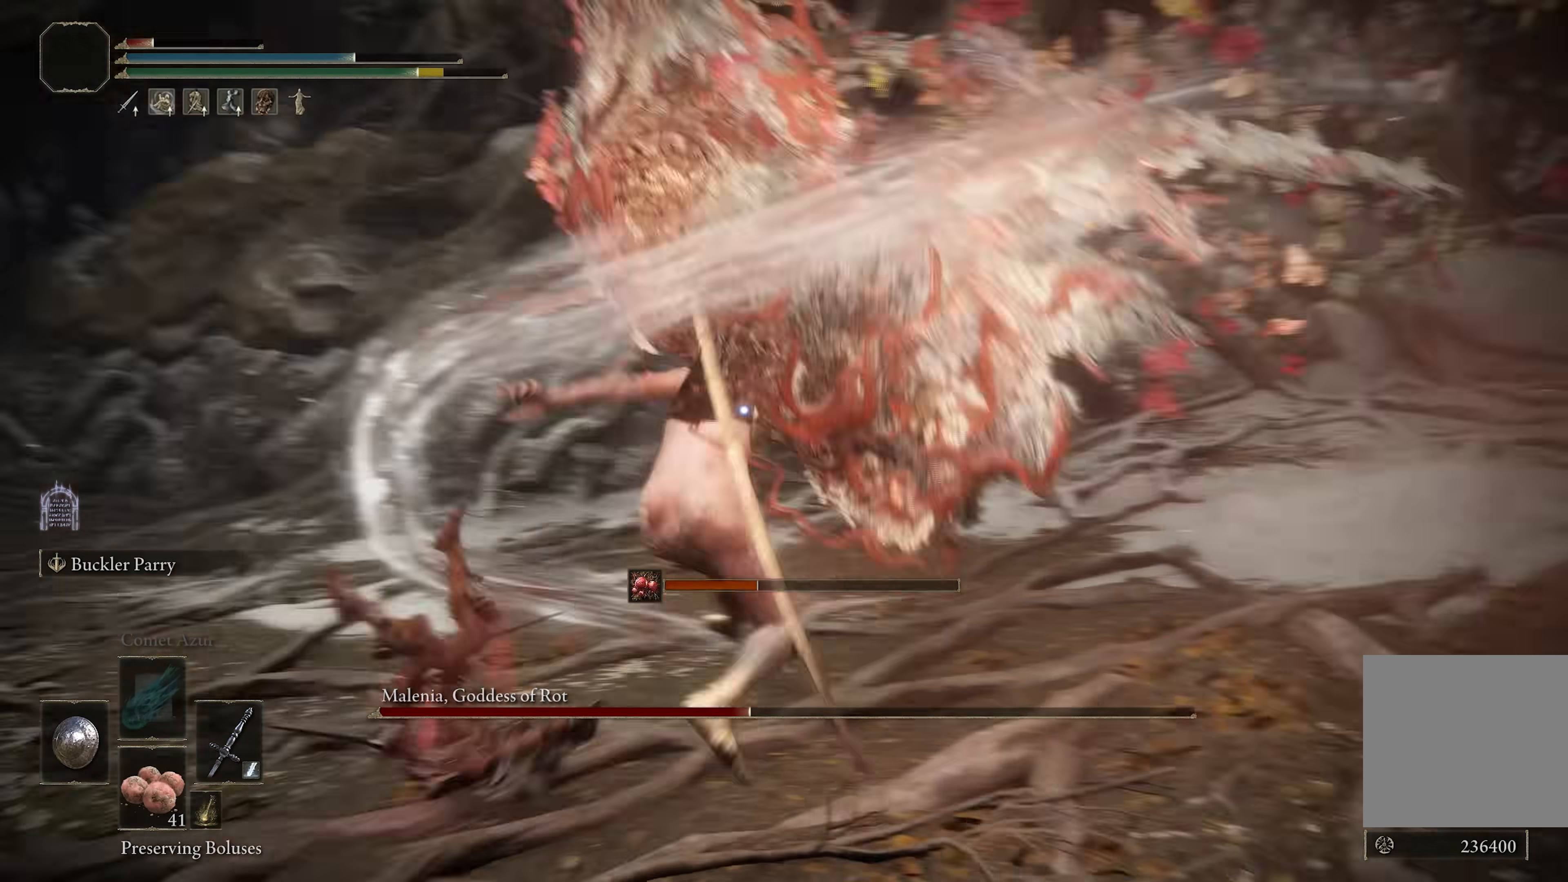
{"buttons": [], "left_stick": "down", "right_stick": "center", "events": [[200, "B", "down"], [333, "B", "up"]]}